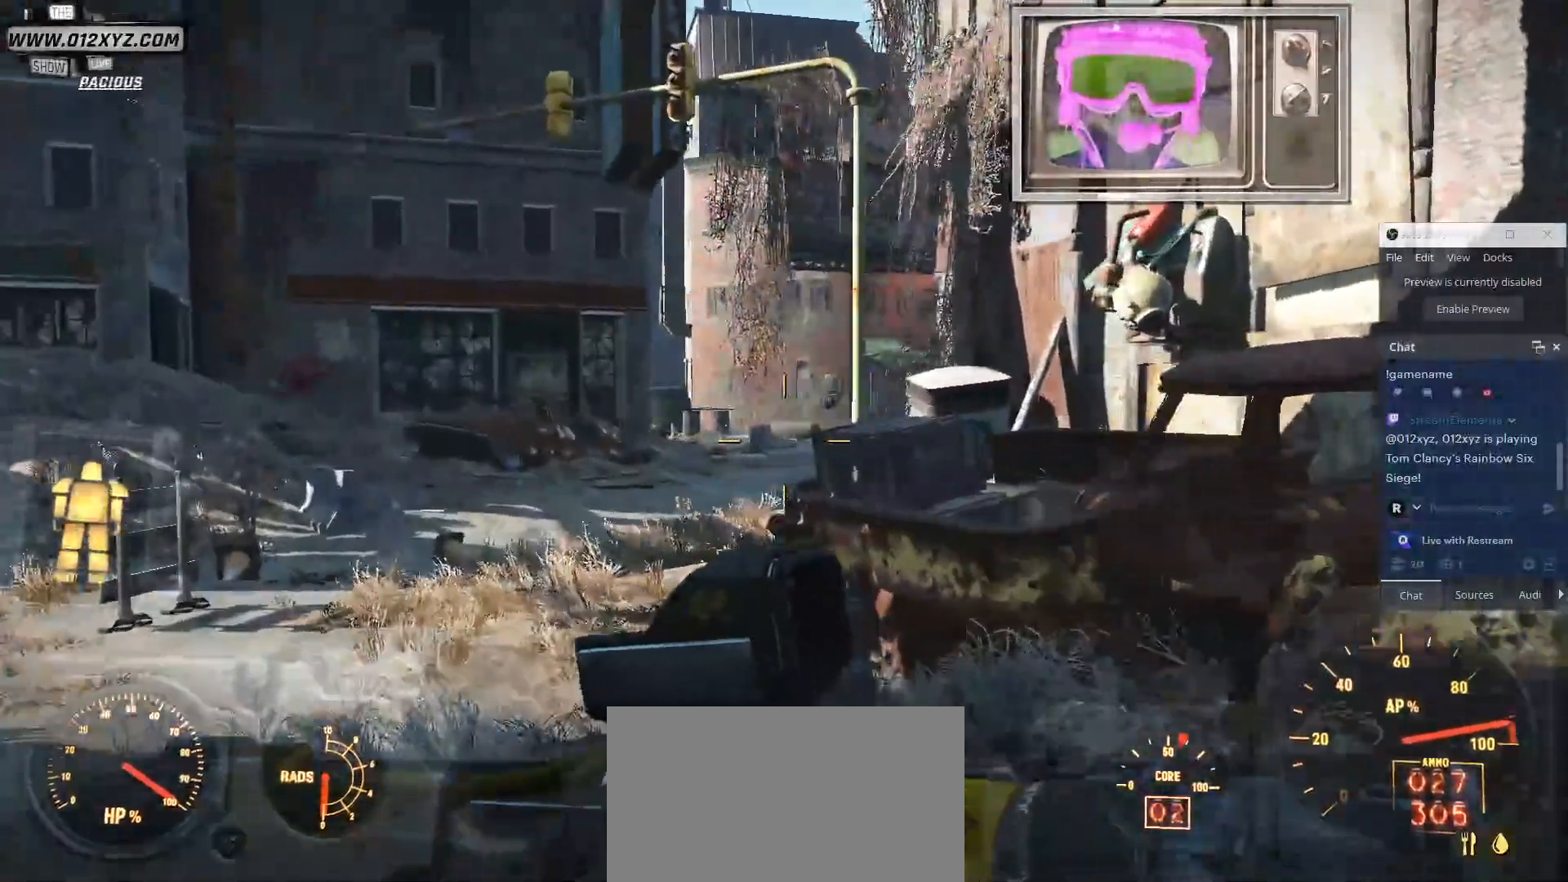
Gameplay with keyboard and mouse; each line is a JSON object with the keys and mouse buttons held at the frame after it. "events" lists presses ("down") and releases ("up") of "1", "2", "3", "4", "5", "a", "alt", "c", "ctrl", "d", "e", "f", "g", "q", "r", "s", "shift", "space", "t", "tab", "v", "w", "x", "z", "mouse_left", "mouse_wheel", "mouse_right", "mouse_mb4" and "mouse_mb5" between this image and that frame as [ms after this image, input, new state], when the widget could be followed in between. "mouse_left", "mouse_wheel", "mouse_right", "mouse_mb4", "mouse_mb5" = the "left", "wheel", "right", "mb4", "mb5" buttons of the "mouse" list. No other keys are recorded. "wheel" means that the mouse wheel is clicked or scrolled. Not read: b mouse_move.
{"keys": ["a", "w"], "mouse": [], "events": []}
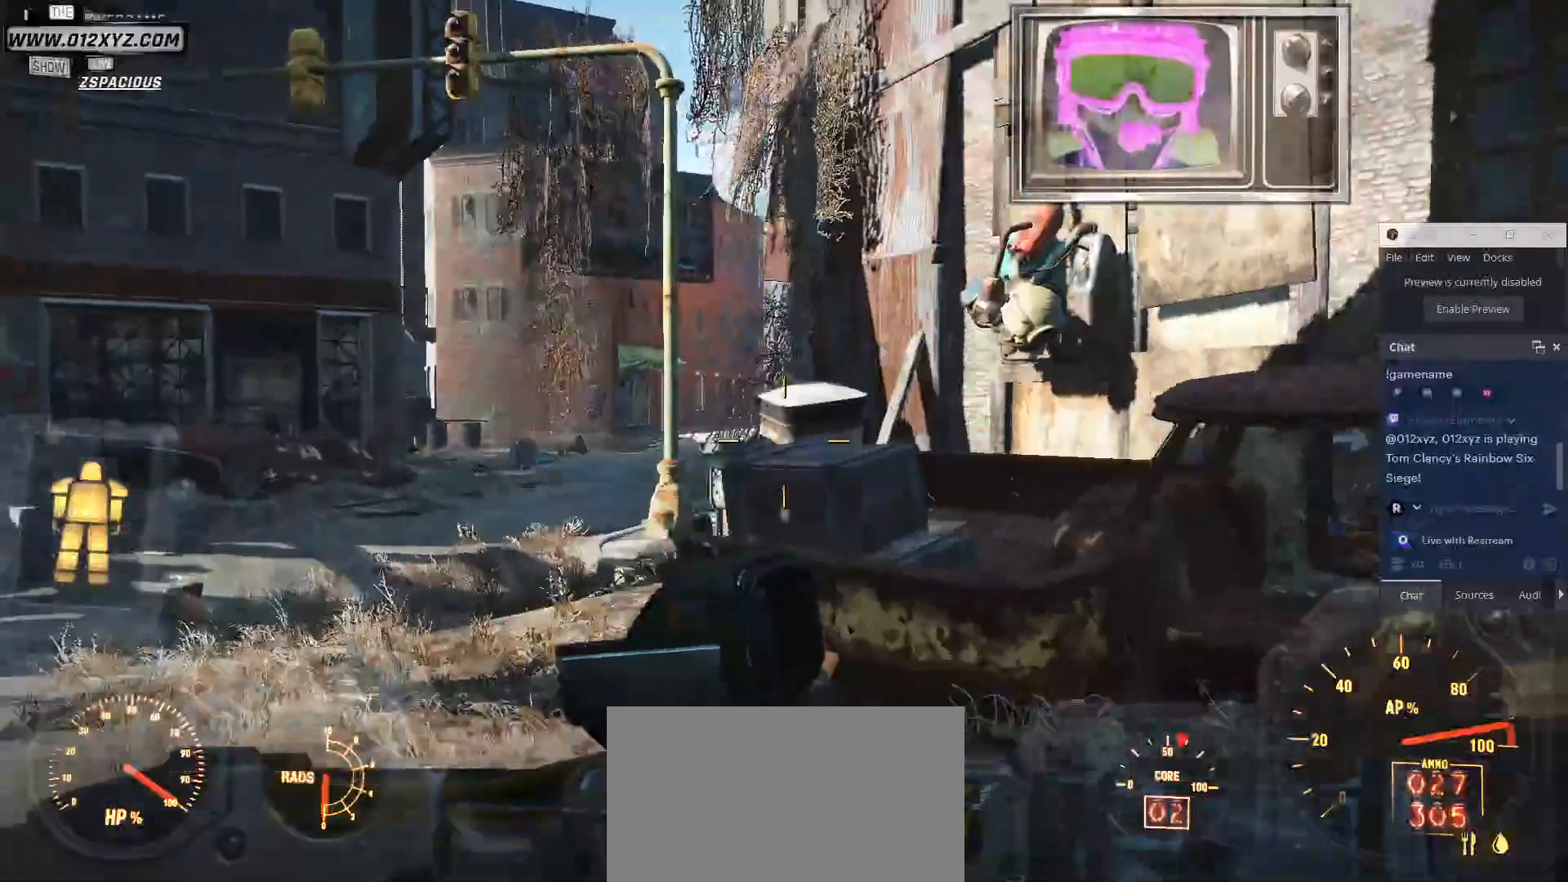
{"keys": ["a", "w"], "mouse": [], "events": []}
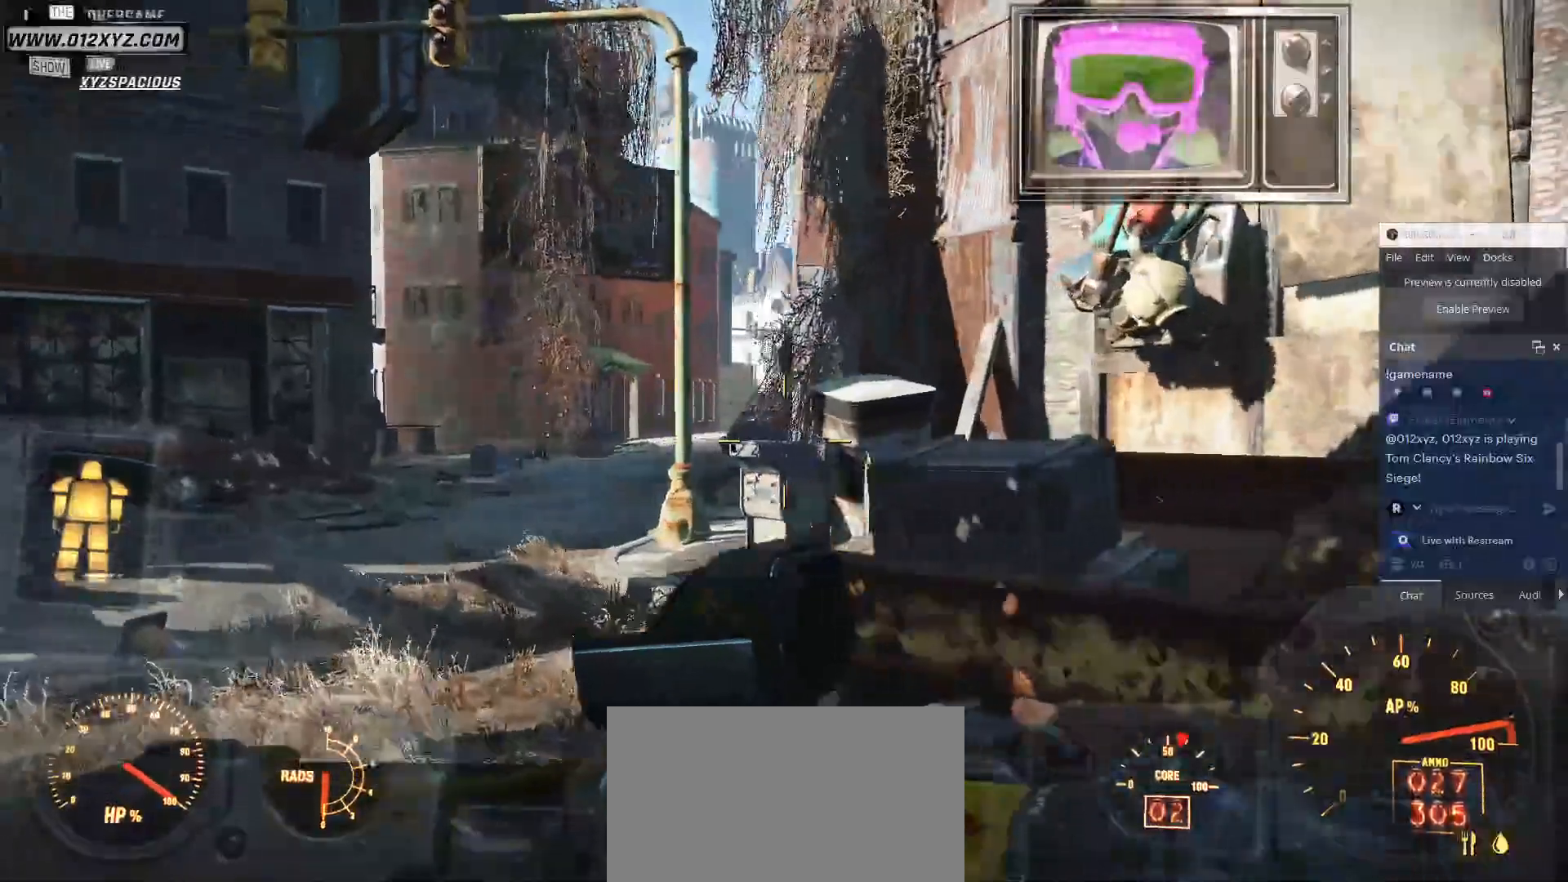
{"keys": ["a", "w"], "mouse": [], "events": []}
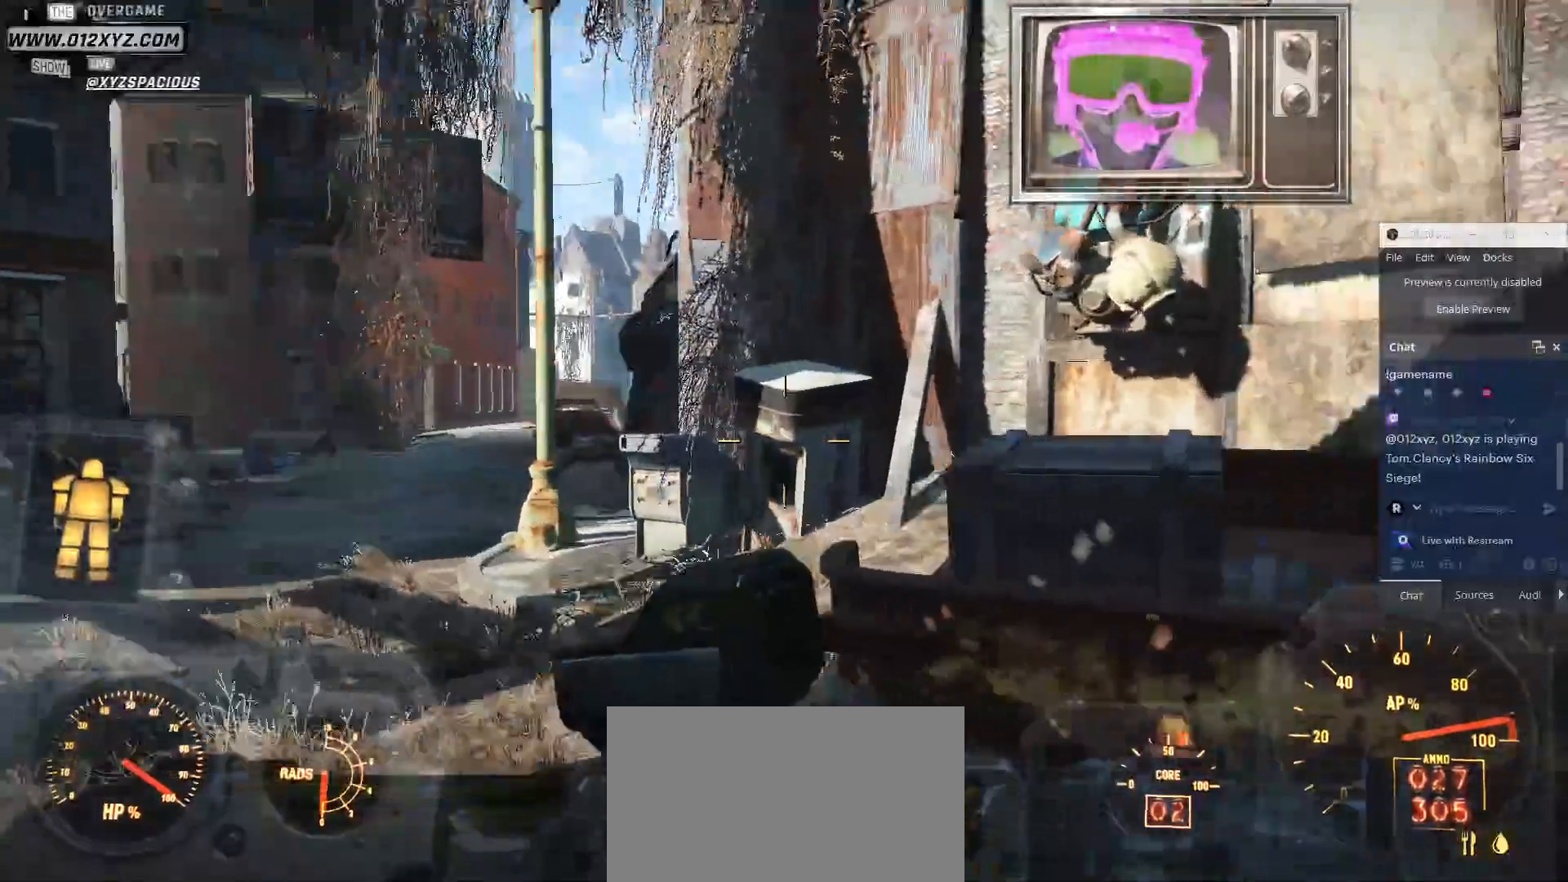
{"keys": ["a", "w"], "mouse": []}
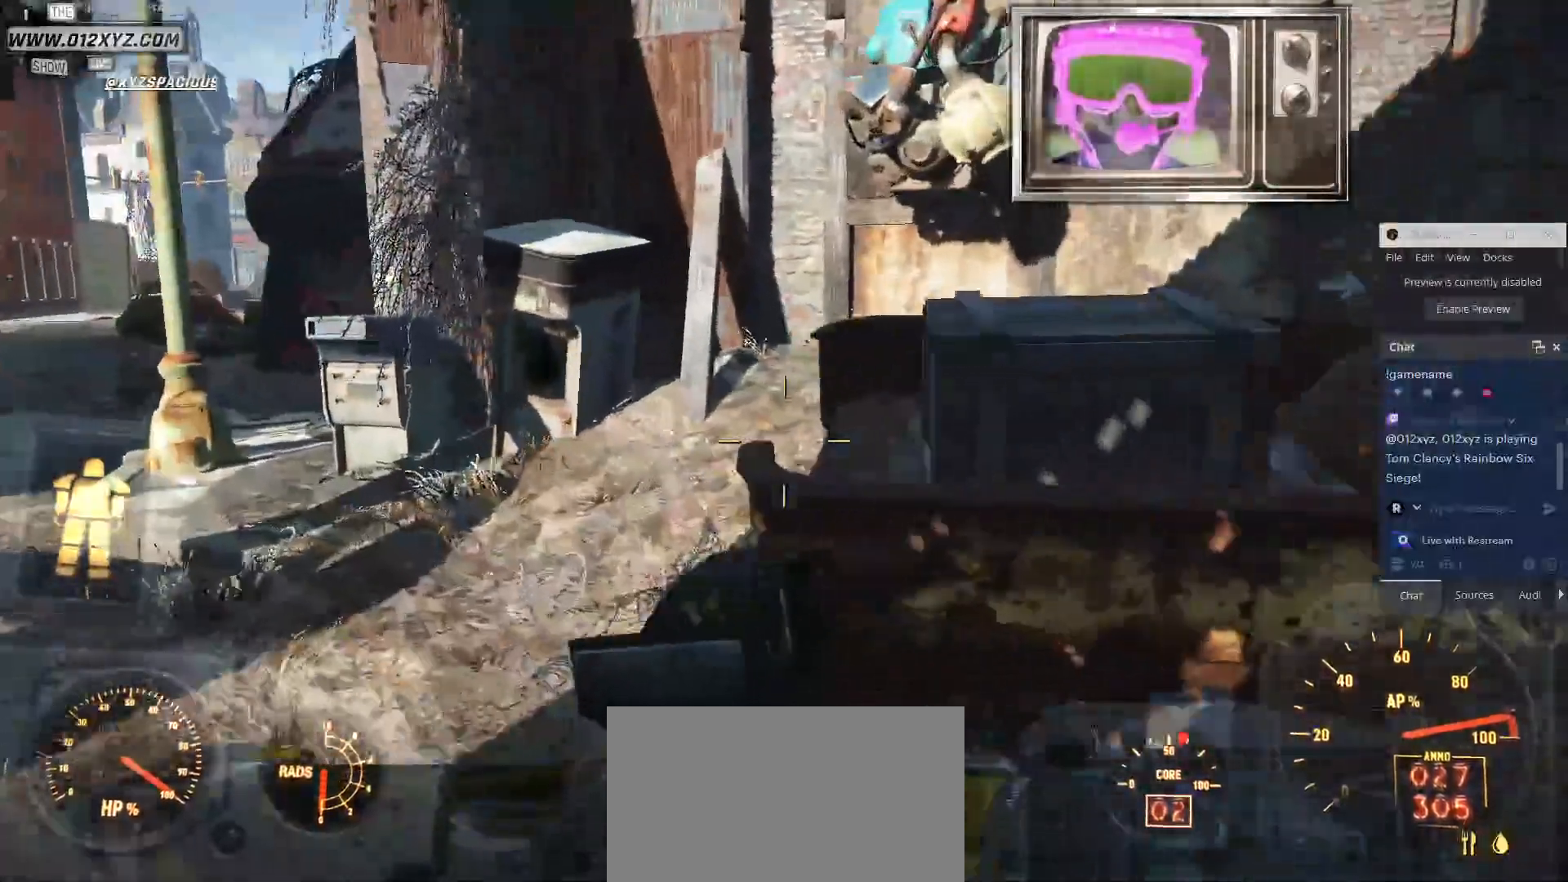
{"keys": ["a", "w"], "mouse": [], "events": []}
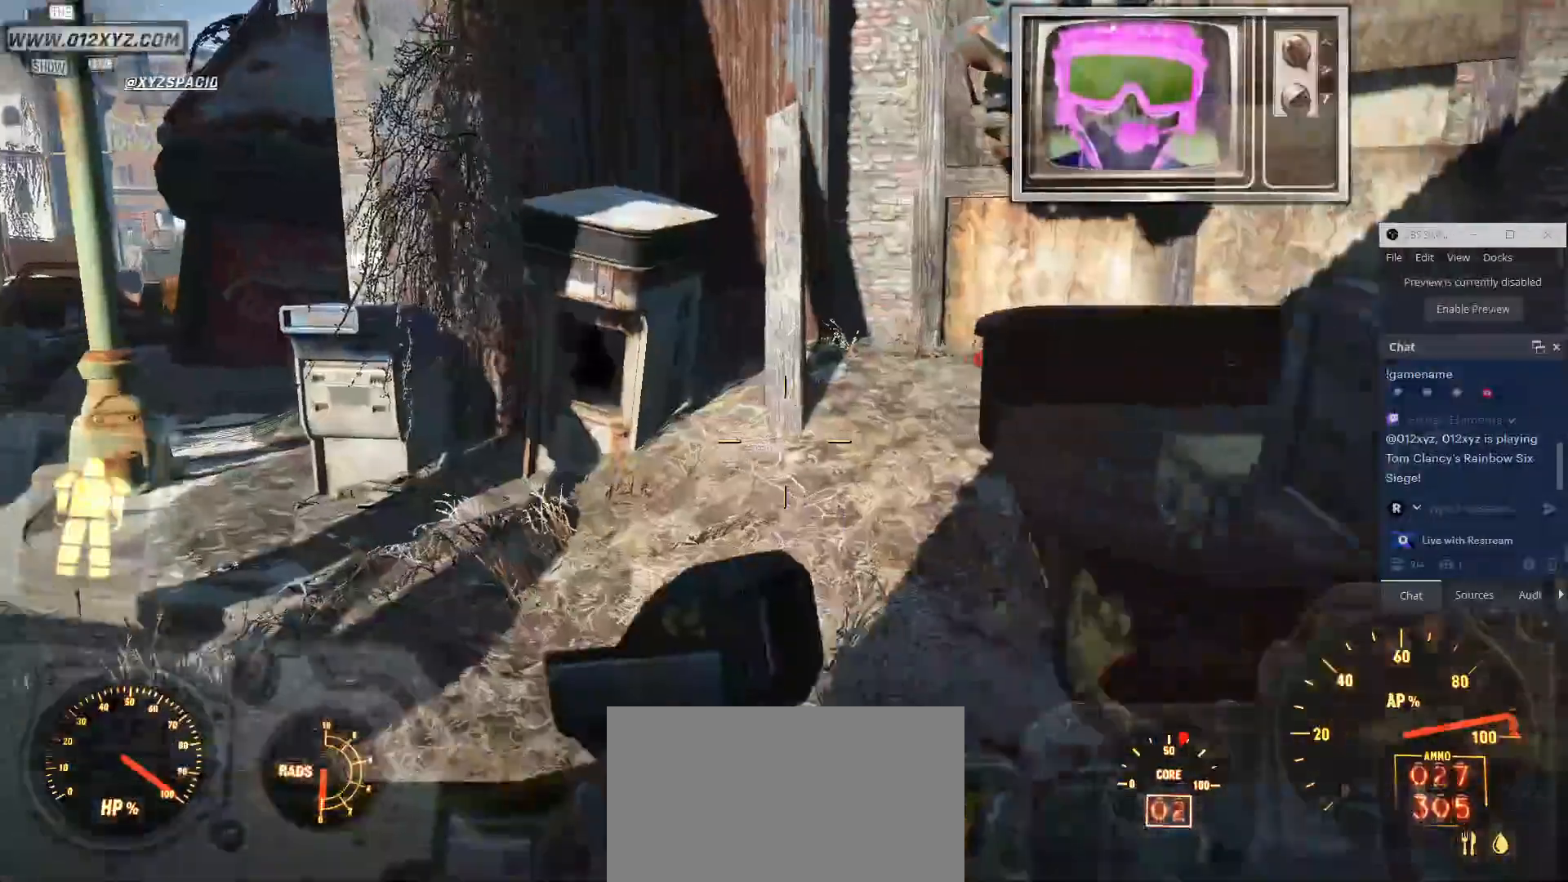
{"keys": ["w"], "mouse": [], "events": [[67, "a", "up"], [233, "mouse_mb4", "down"], [467, "mouse_mb4", "up"]]}
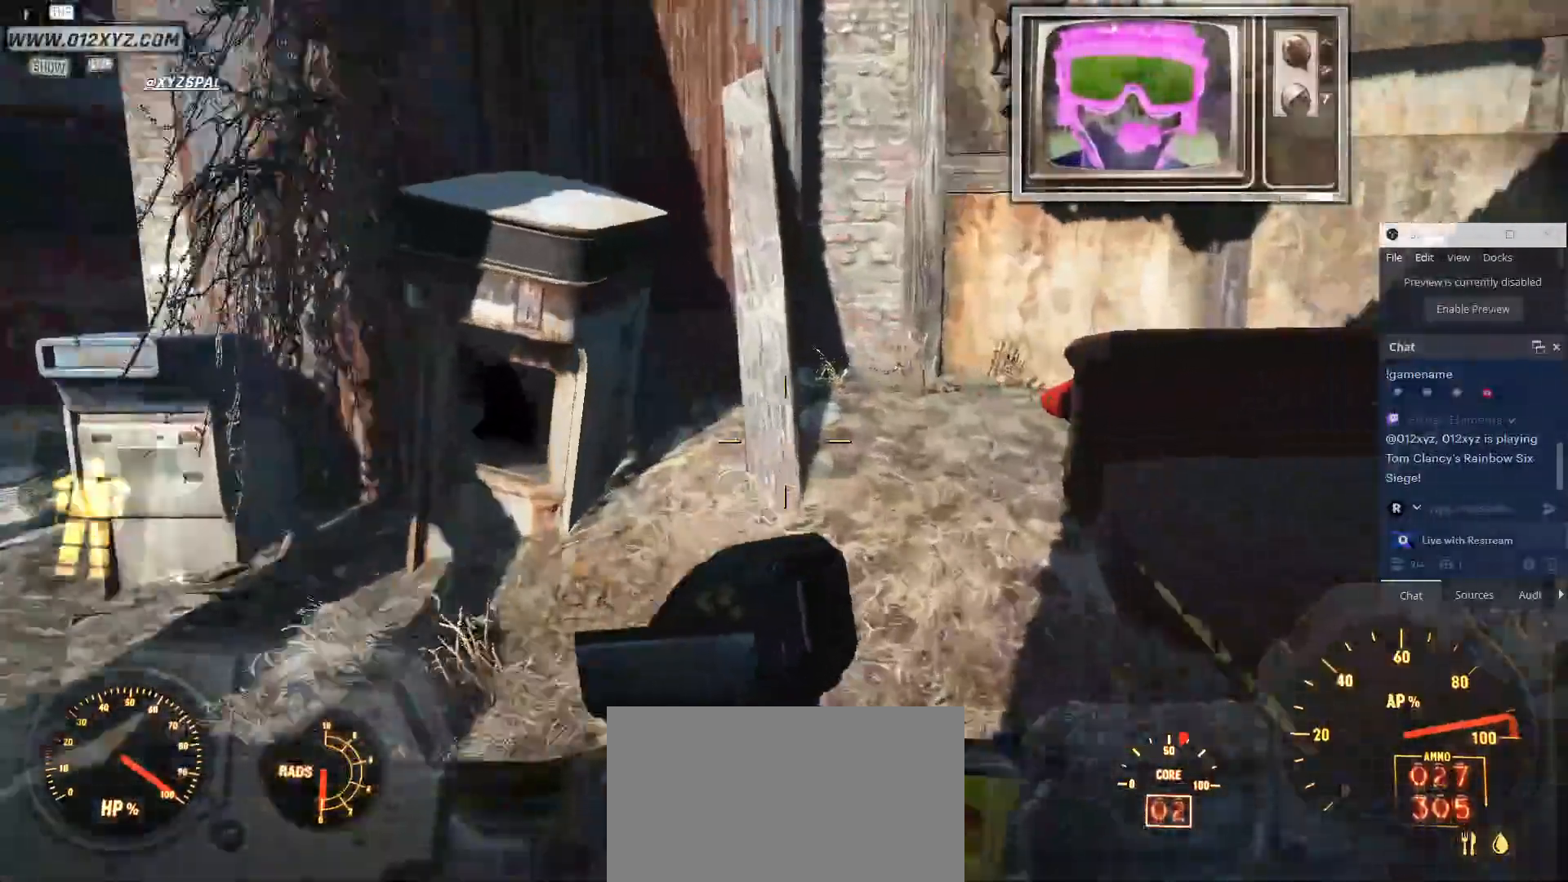
{"keys": ["w"], "mouse": [], "events": [[100, "mouse_wheel", "down"], [300, "mouse_wheel", "up"]]}
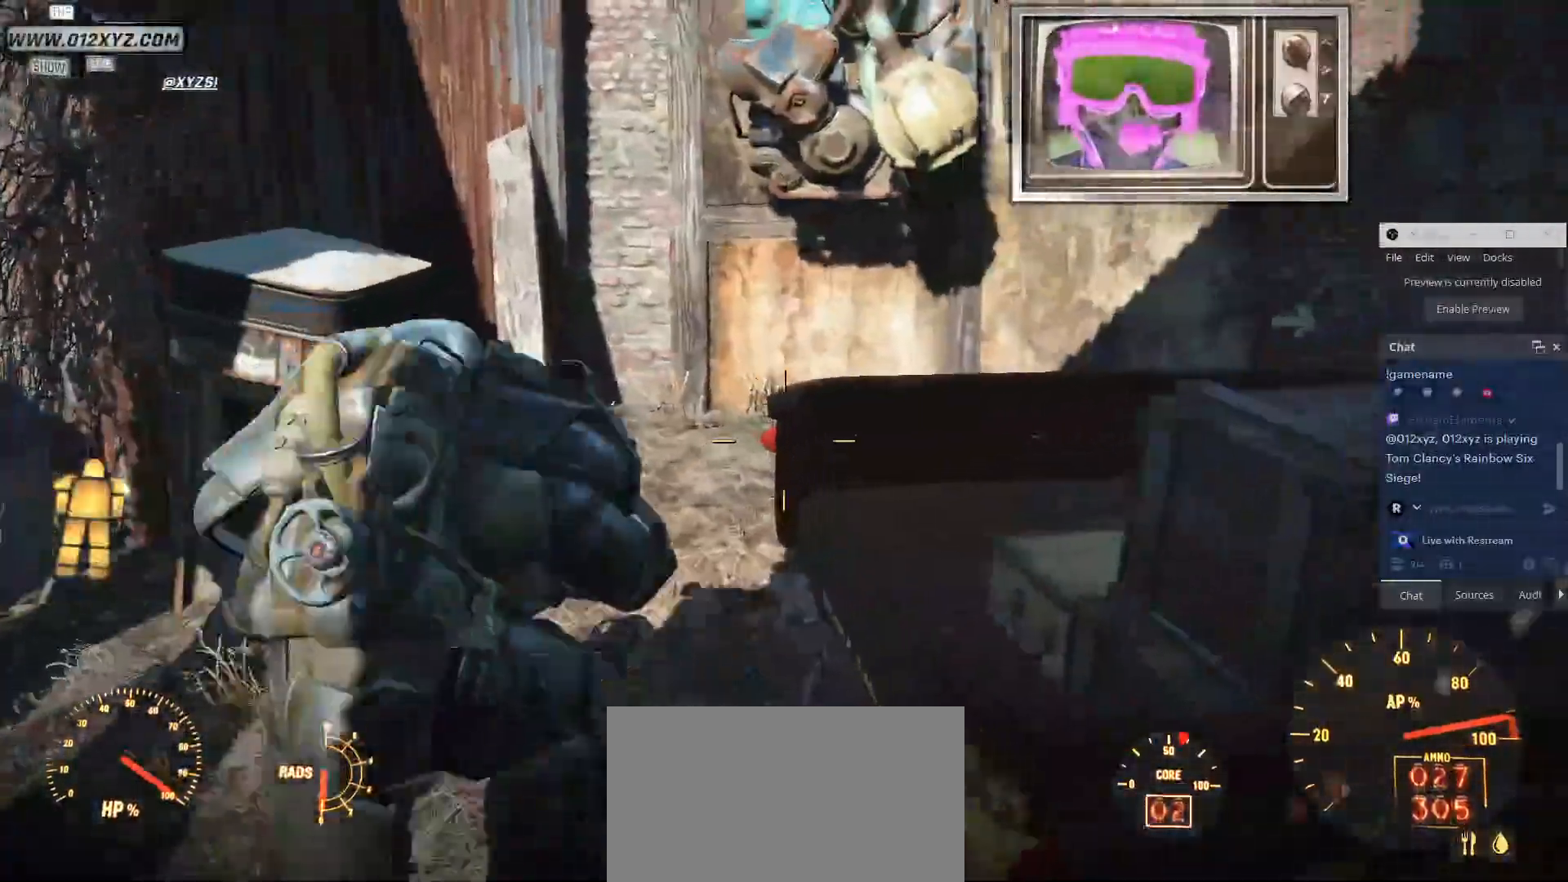
{"keys": ["w"], "mouse": [], "events": [[267, "v", "down"], [467, "v", "up"]]}
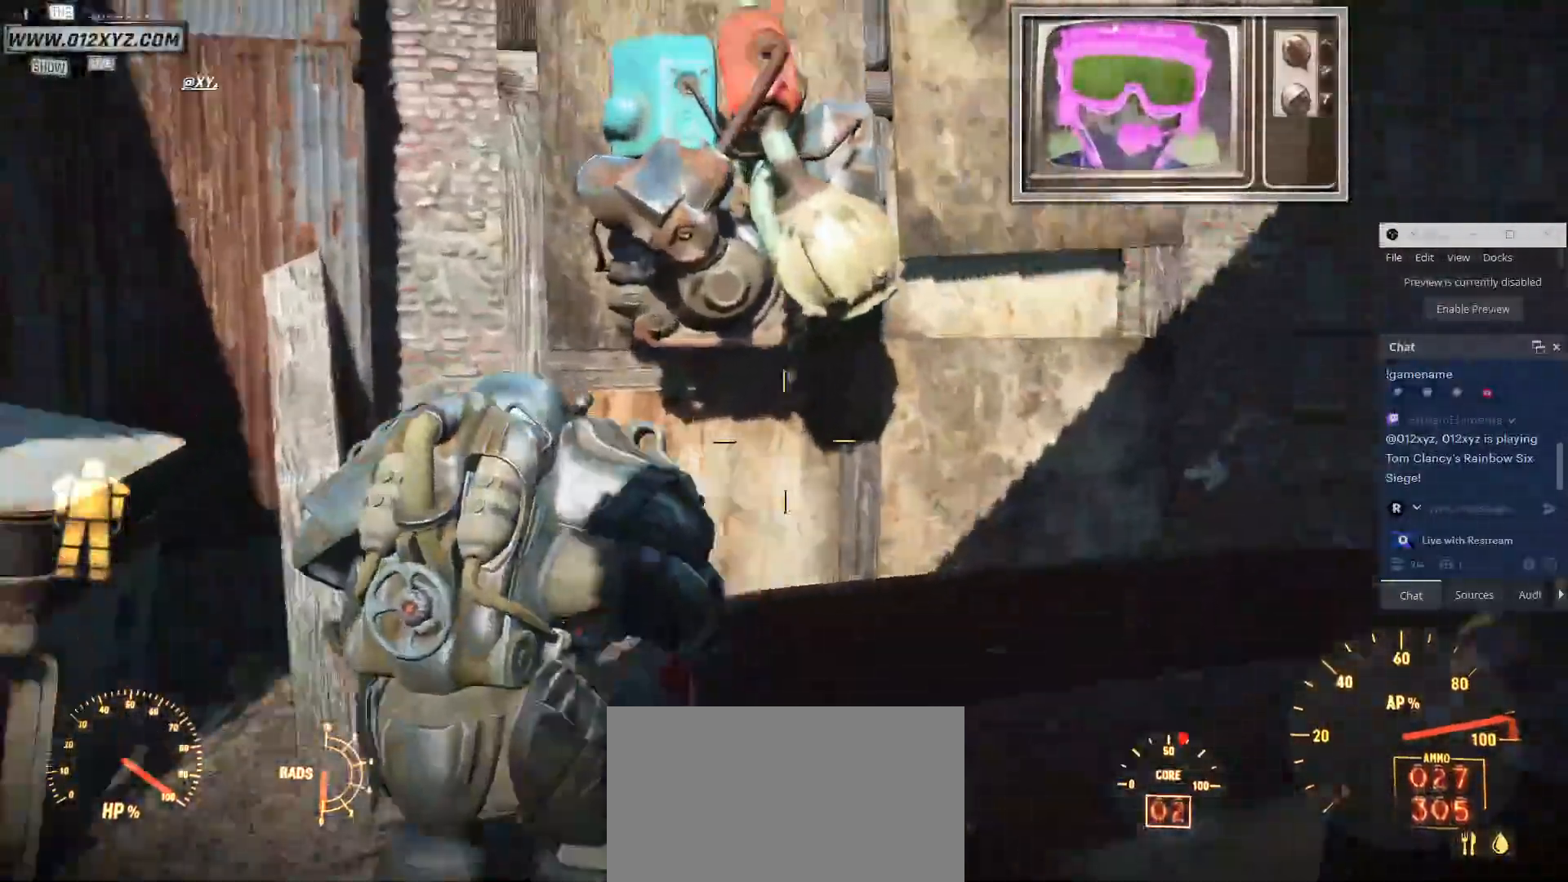
{"keys": ["c"], "mouse": [], "events": [[33, "w", "up"], [167, "c", "down"]]}
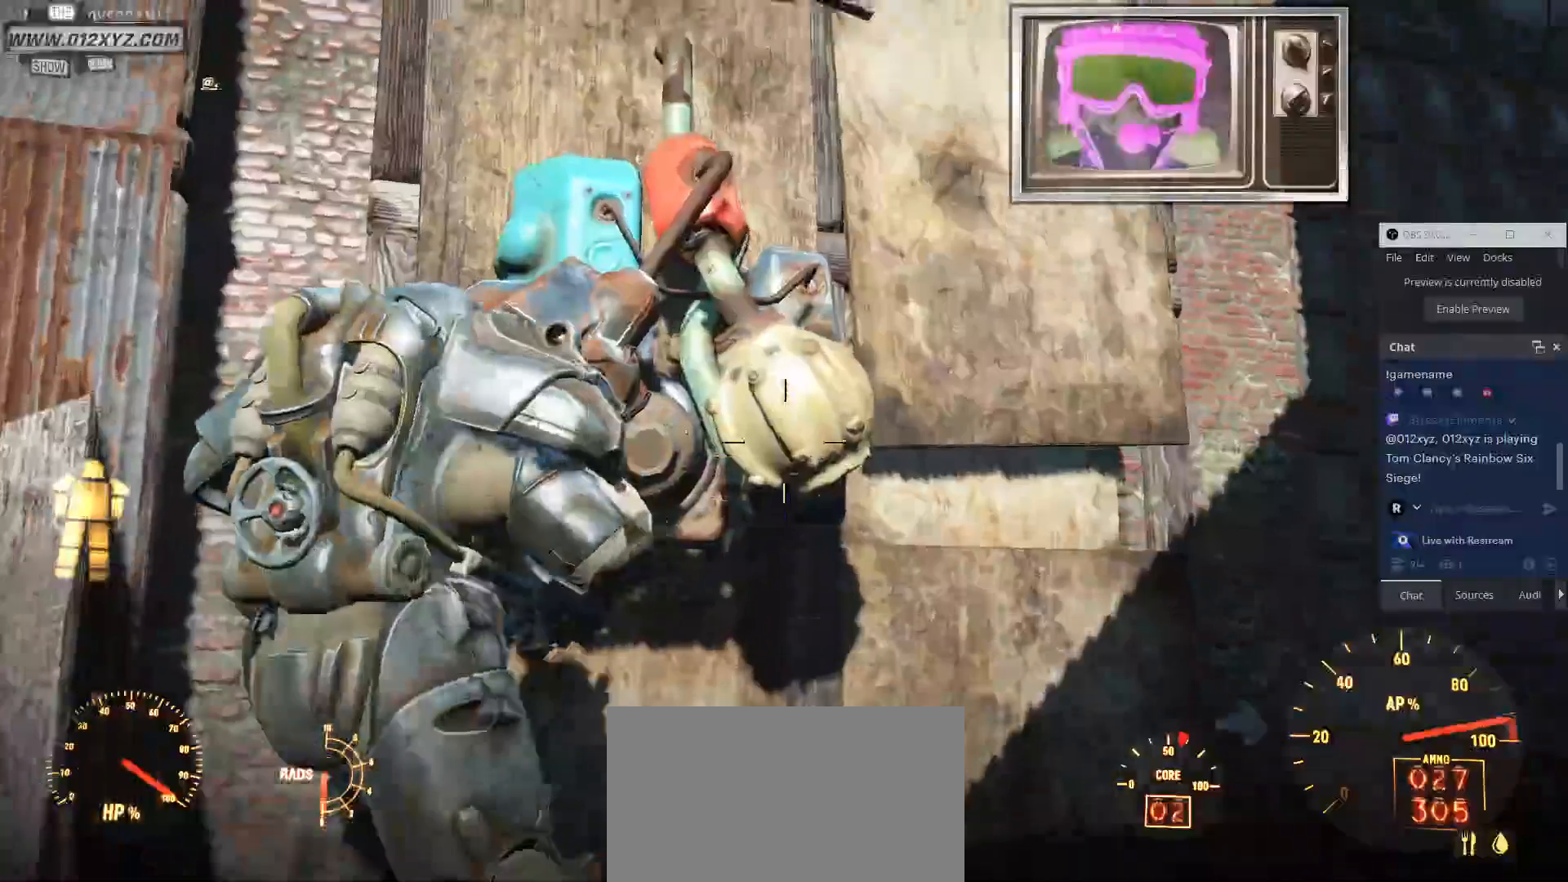
{"keys": [], "mouse": [], "events": [[100, "c", "up"]]}
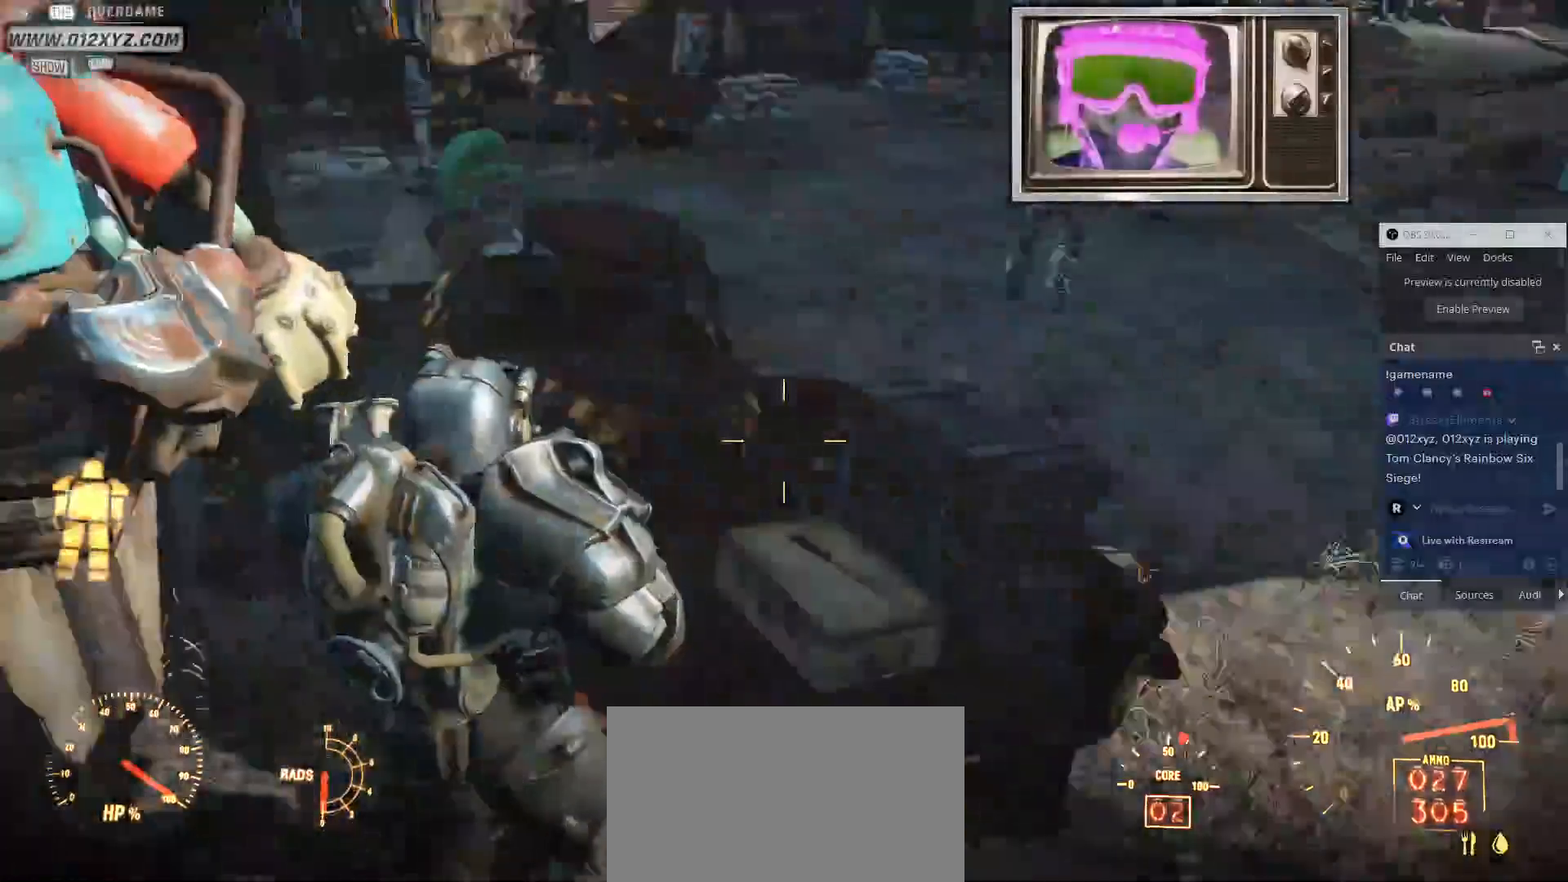
{"keys": ["d"], "mouse": [], "events": [[267, "d", "down"]]}
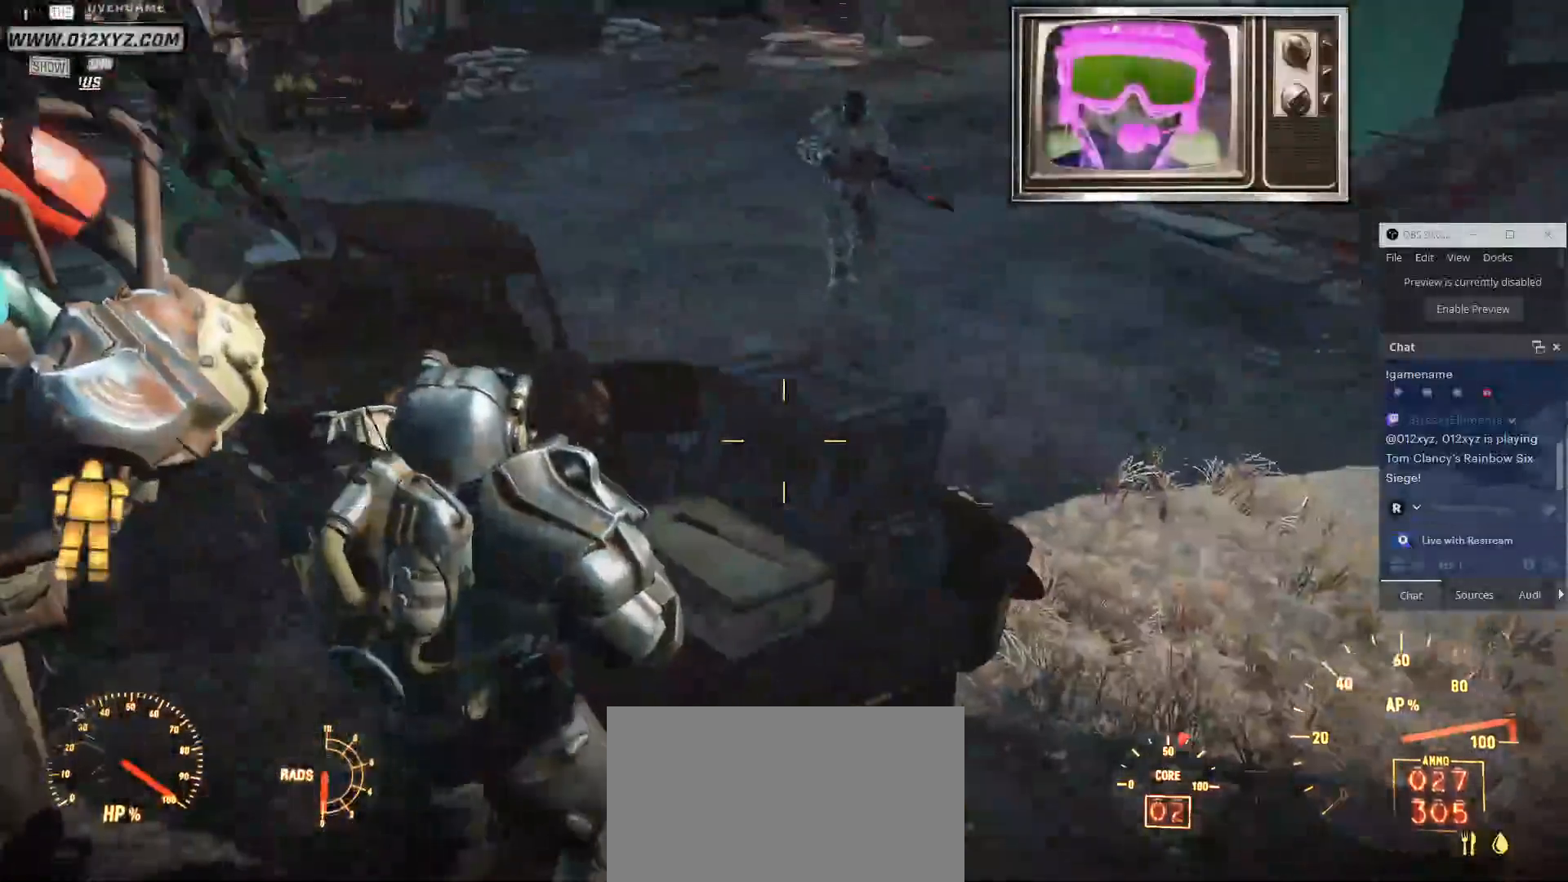
{"keys": [], "mouse": [], "events": [[67, "d", "up"]]}
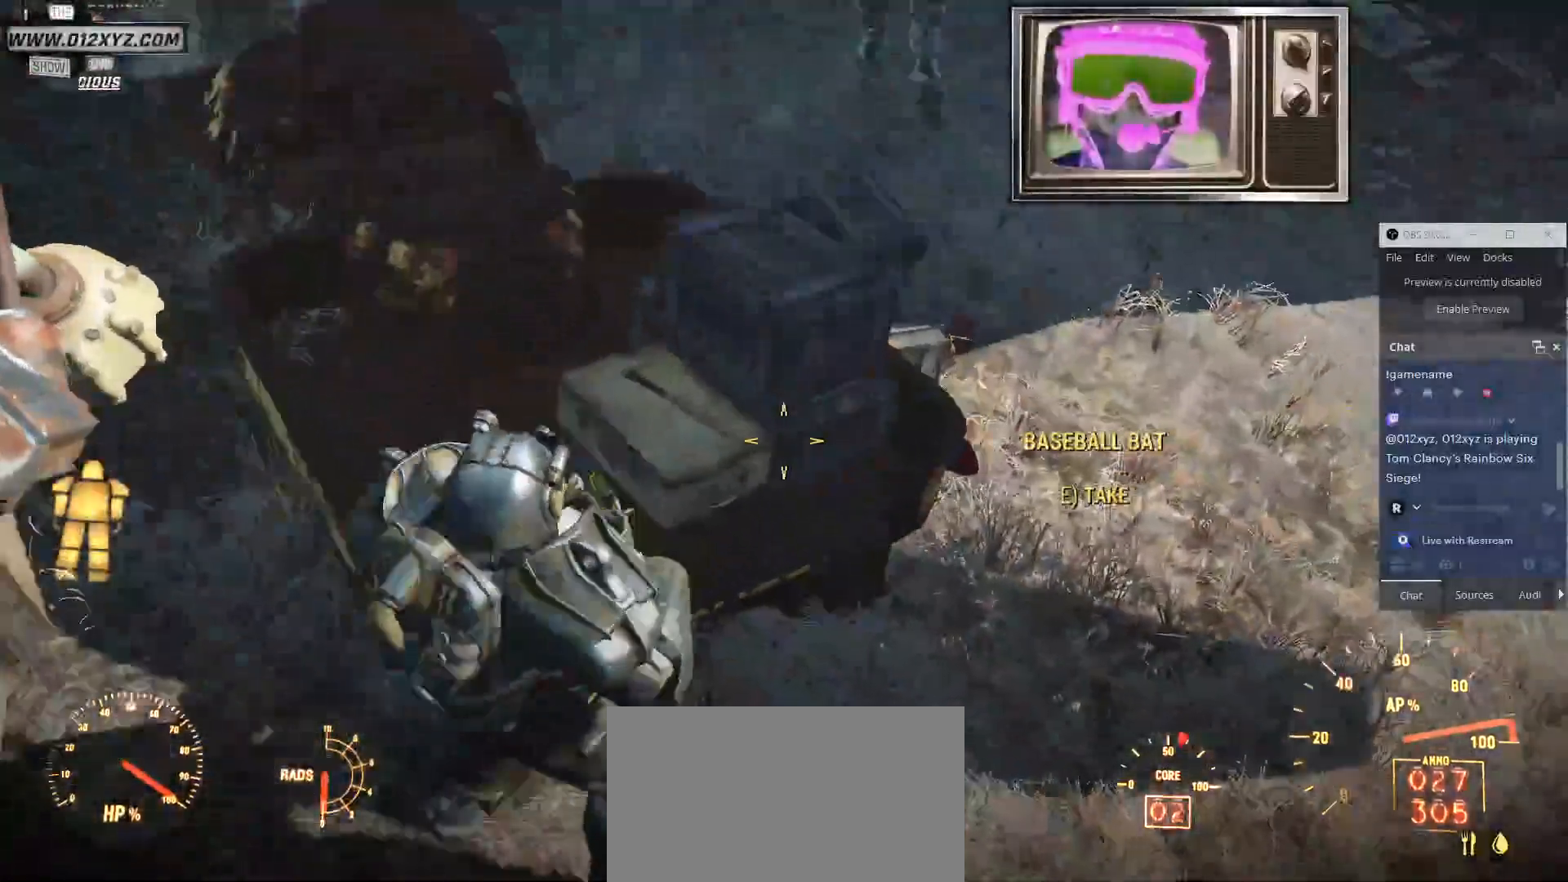
{"keys": [], "mouse": [], "events": []}
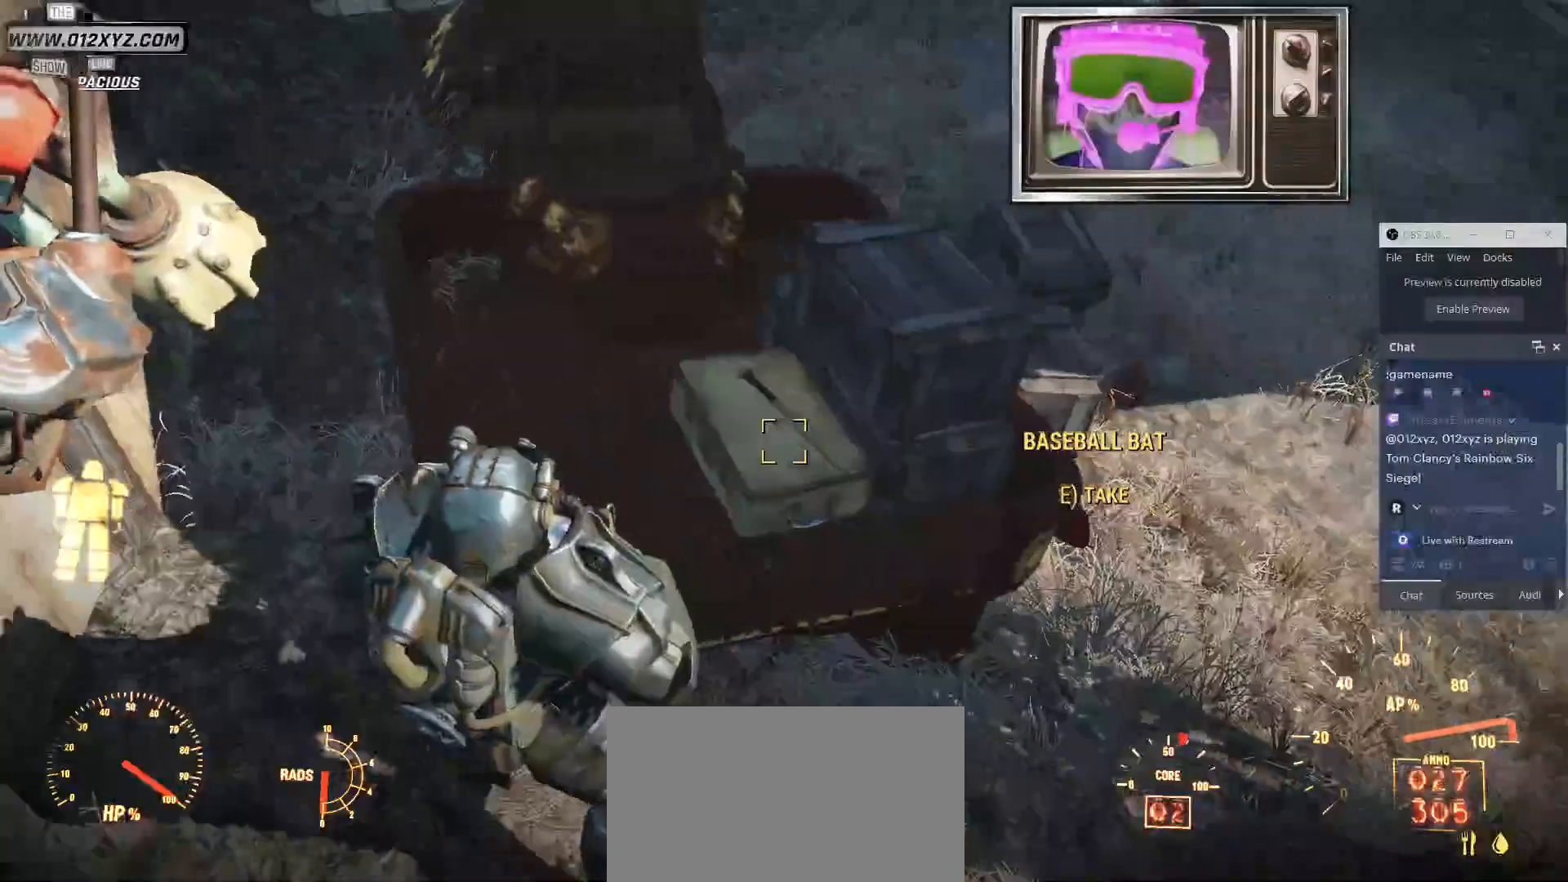
{"keys": [], "mouse": [], "events": []}
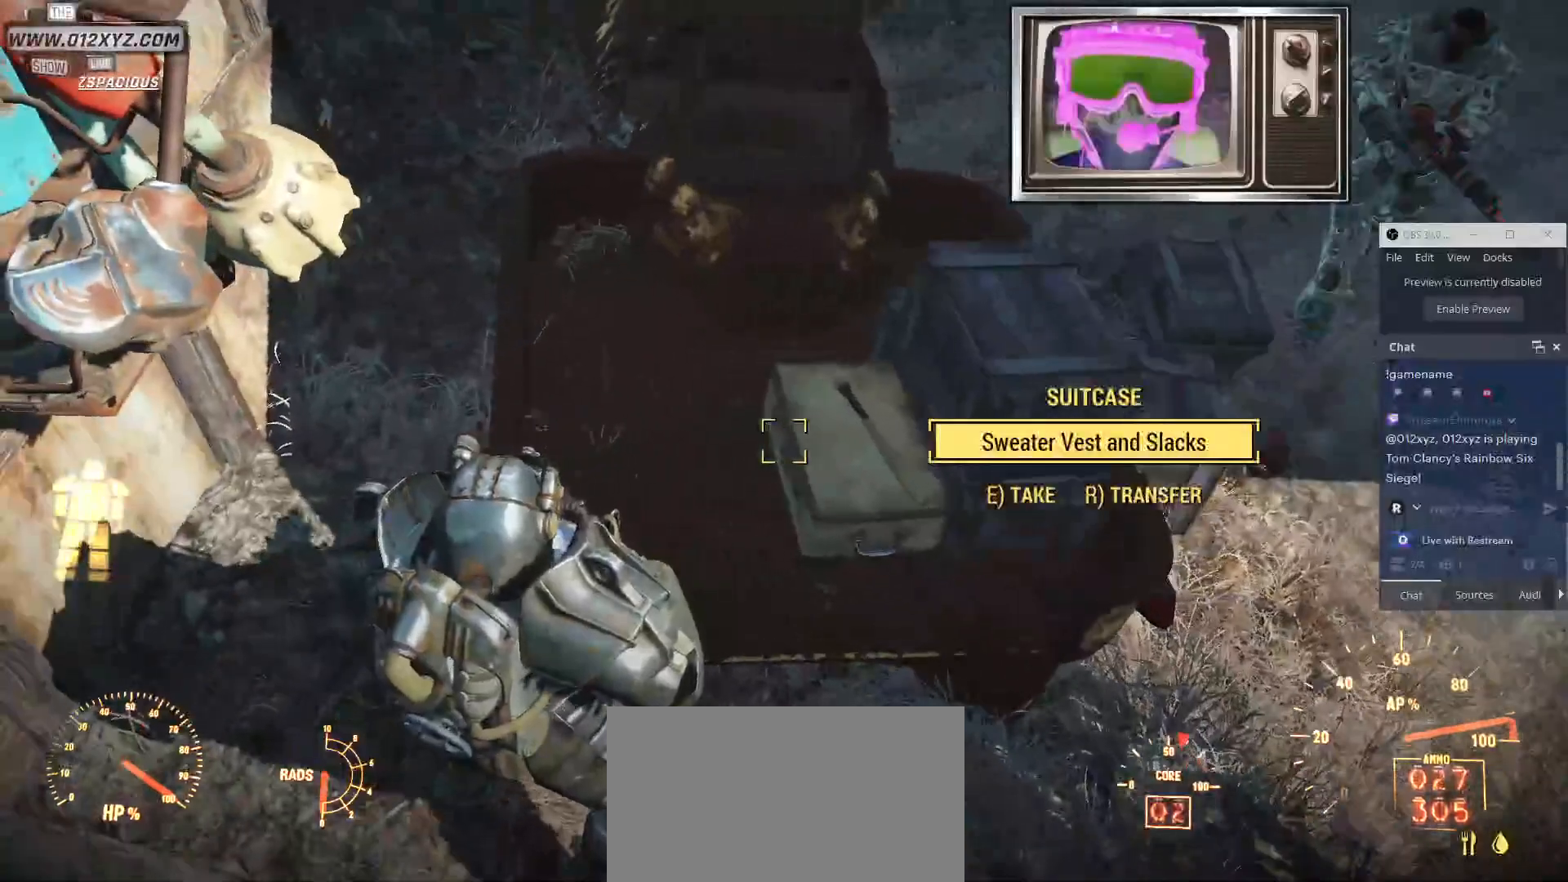
{"keys": [], "mouse": [], "events": []}
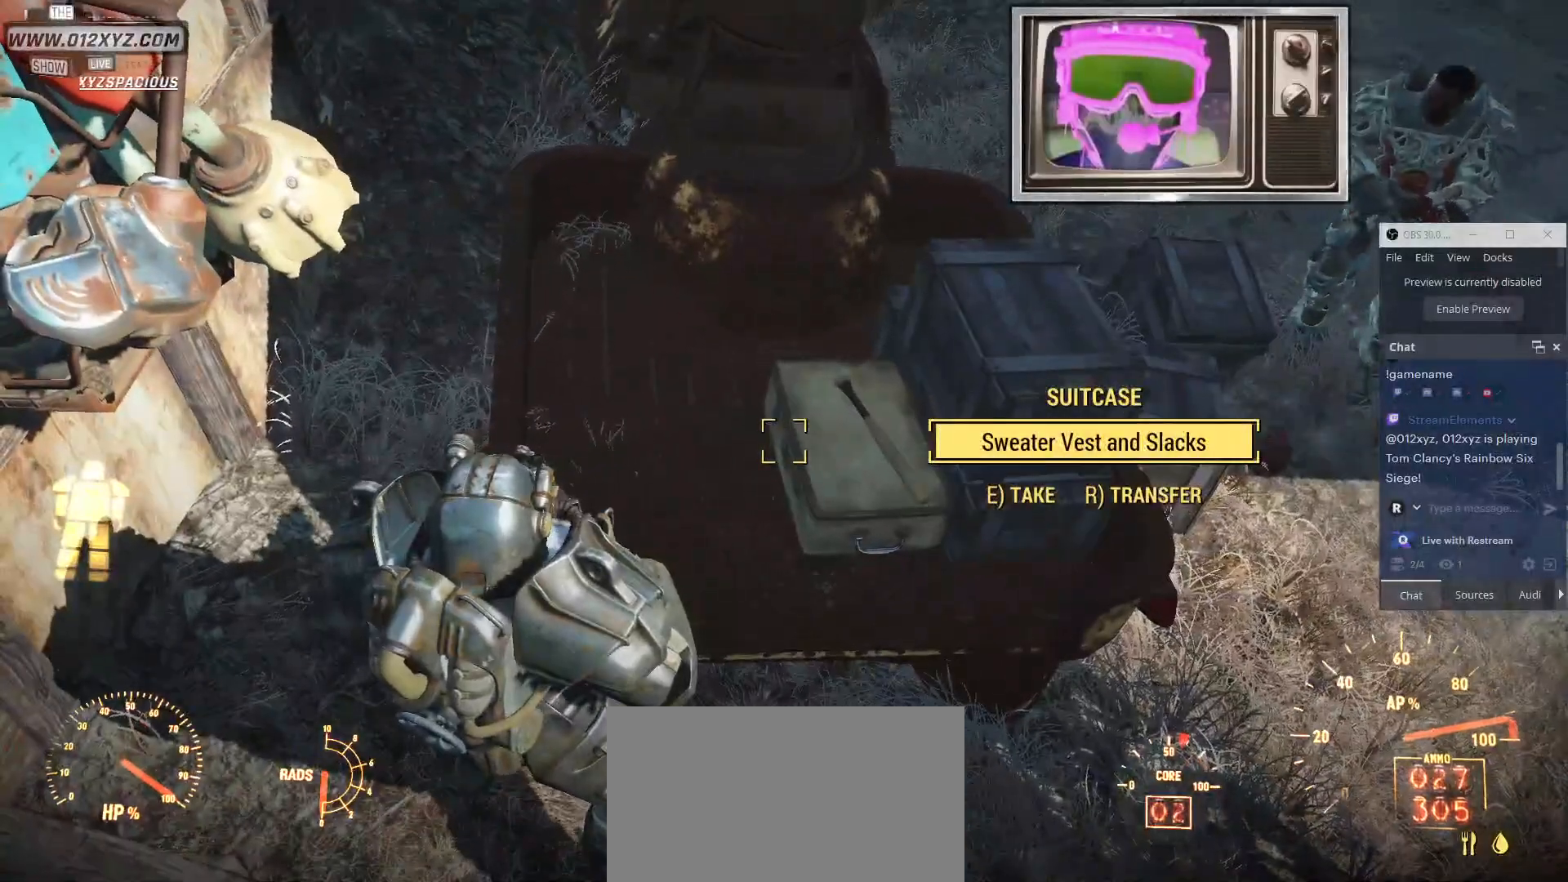
{"keys": [], "mouse": [], "events": []}
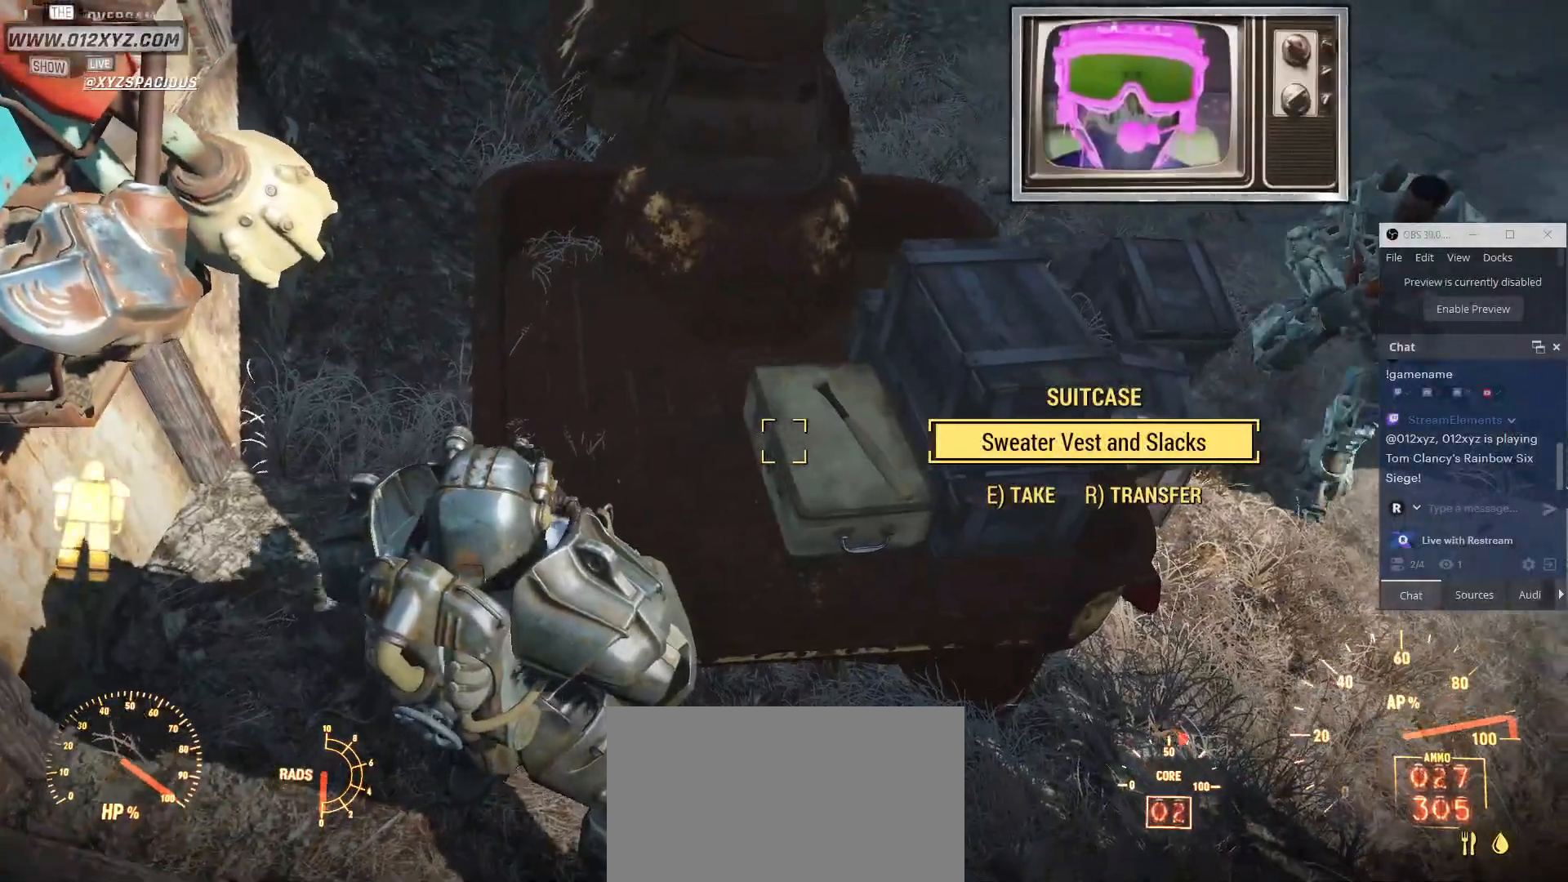
{"keys": ["d"], "mouse": [], "events": [[300, "d", "down"]]}
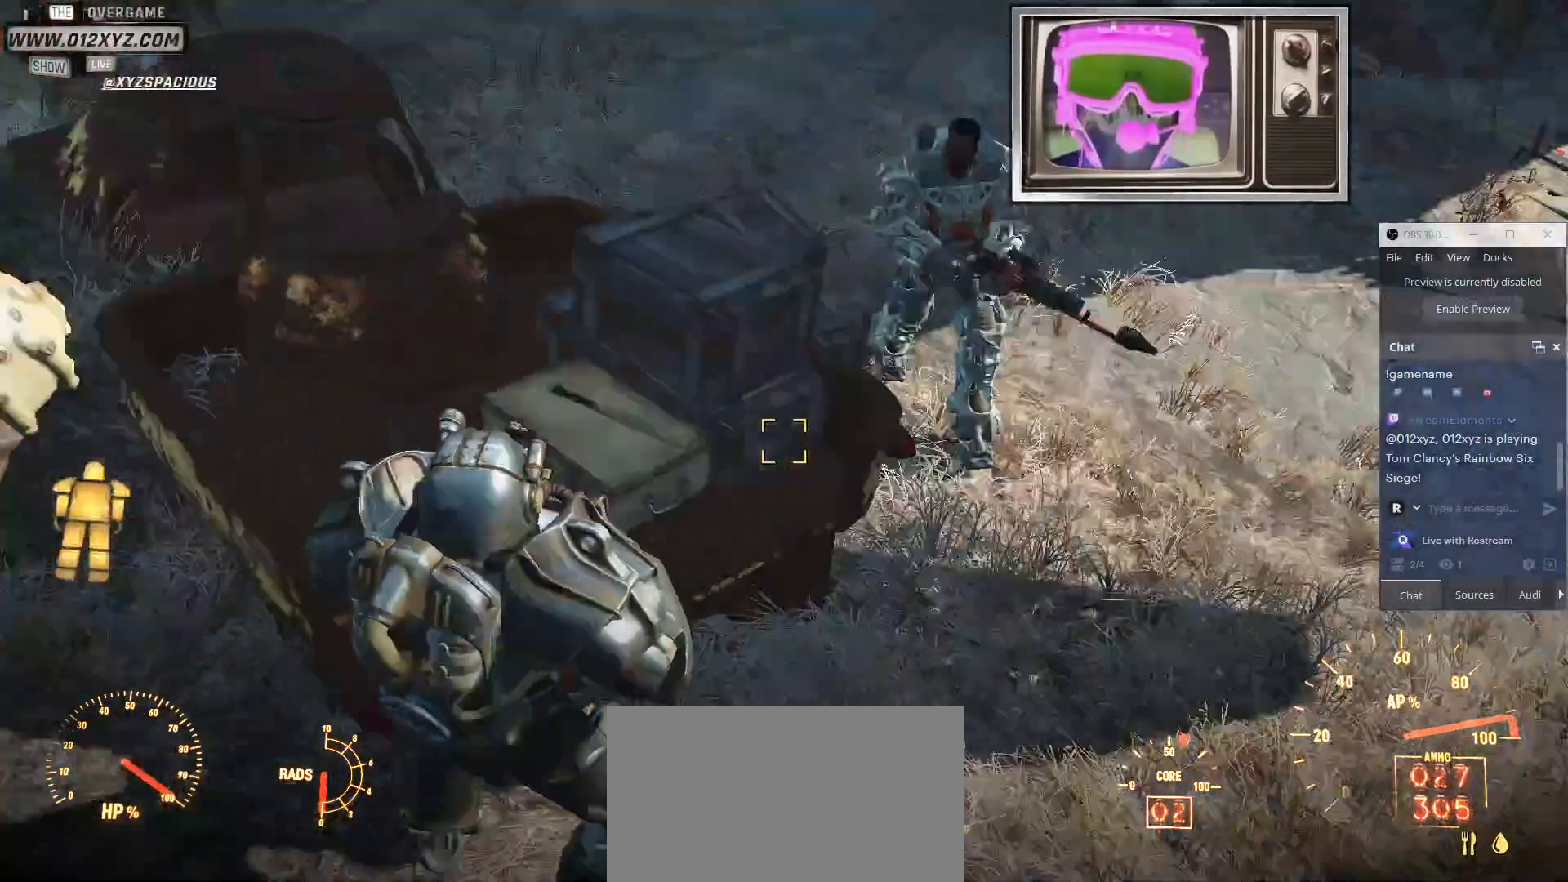
{"keys": ["w"], "mouse": [], "events": [[200, "w", "down"], [333, "d", "up"]]}
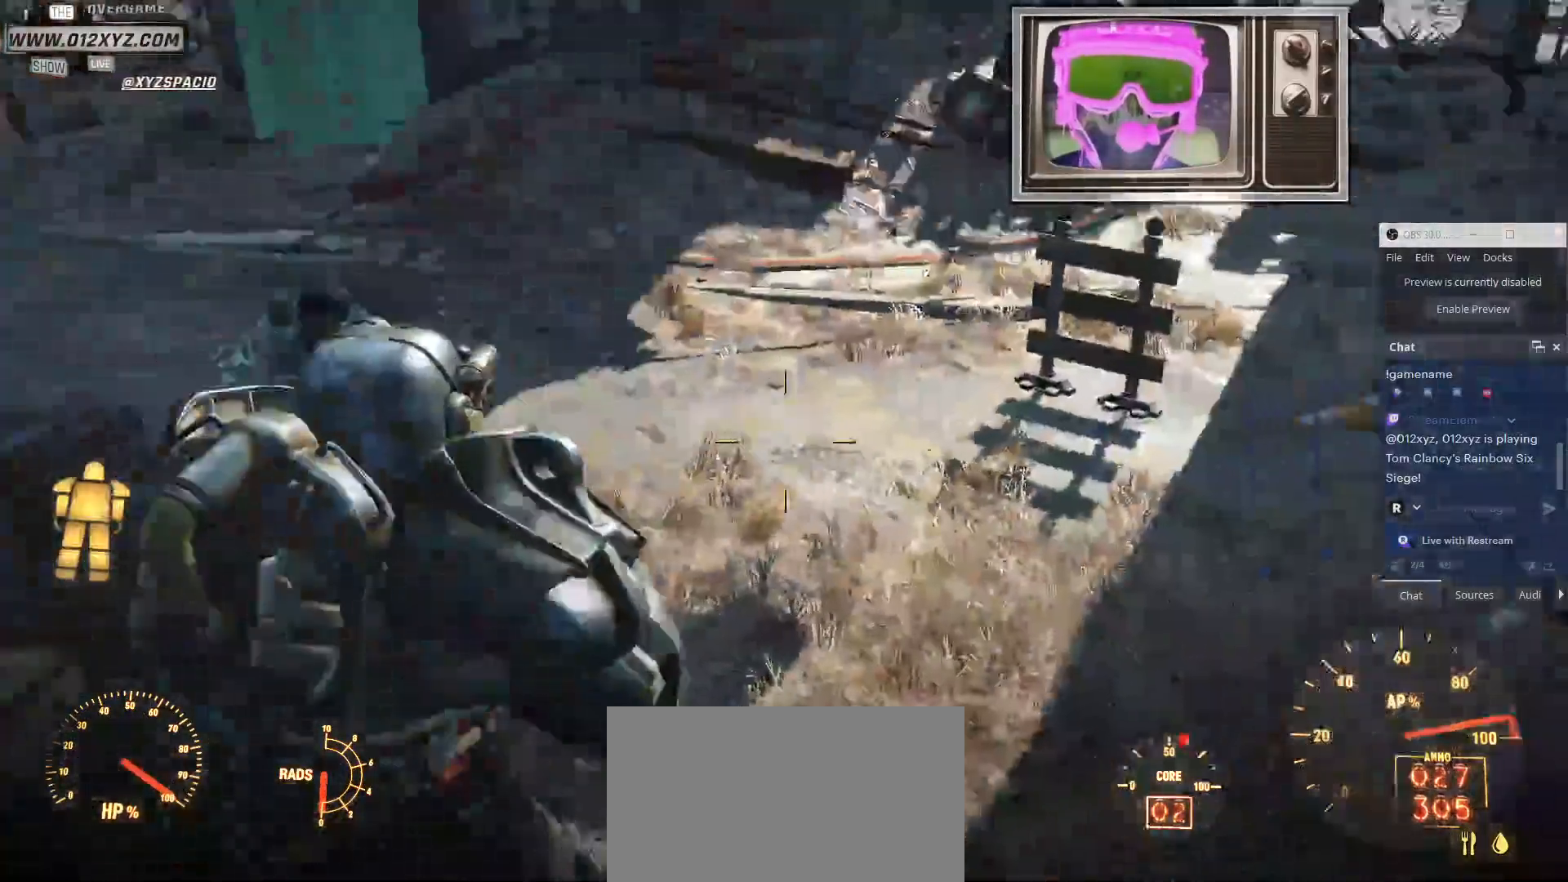
{"keys": ["w"], "mouse": [], "events": []}
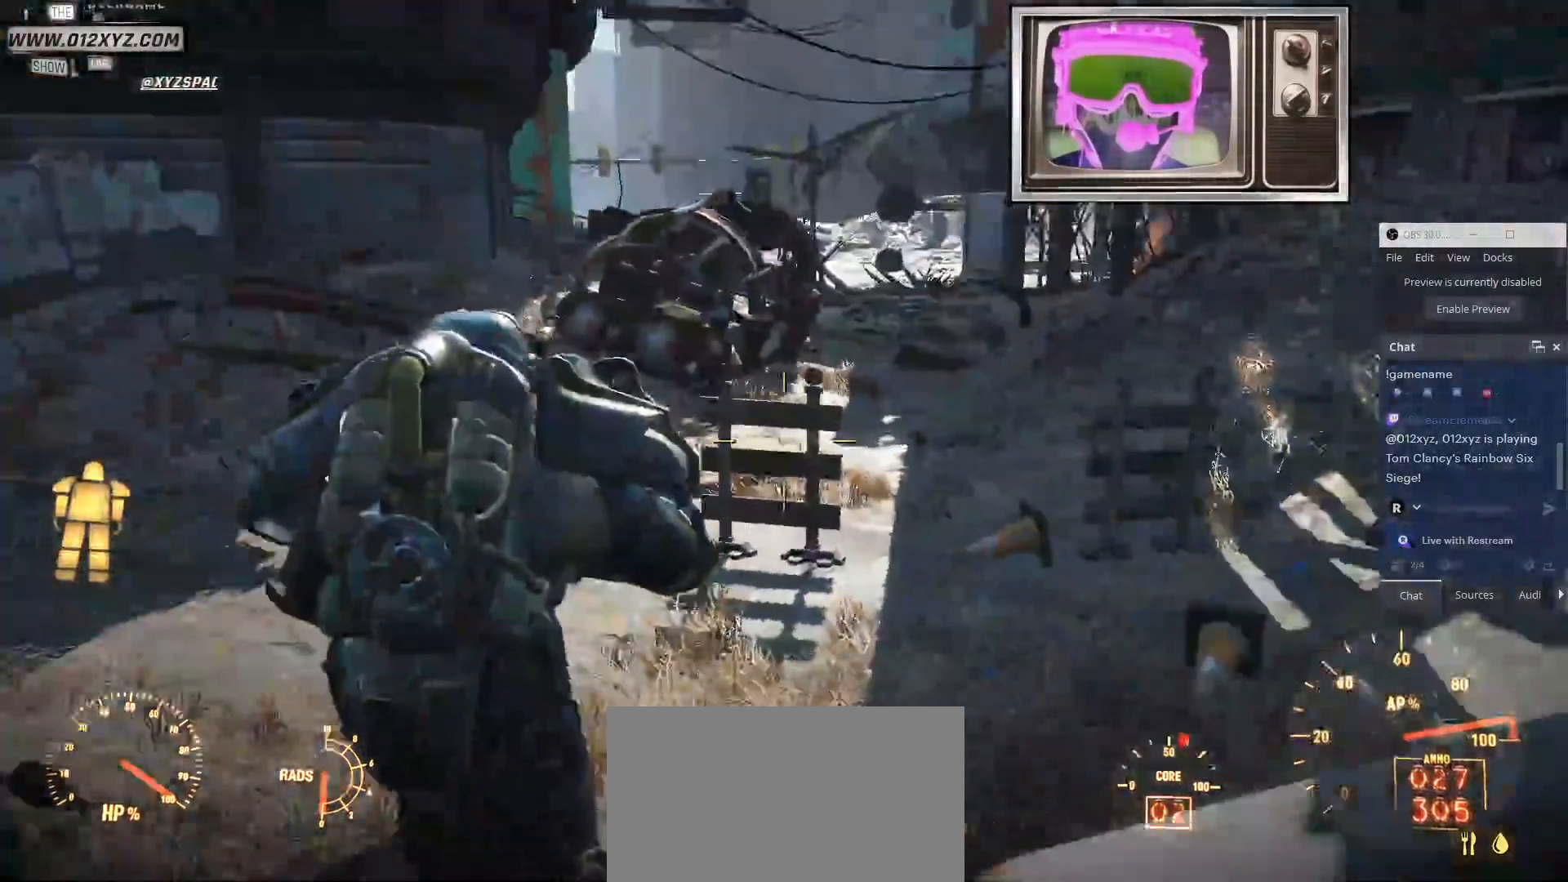
{"keys": ["a"], "mouse": ["wheel"], "events": [[67, "mouse_wheel", "down"], [300, "mouse_wheel", "up"], [467, "a", "down"], [467, "mouse_wheel", "down"], [467, "w", "up"]]}
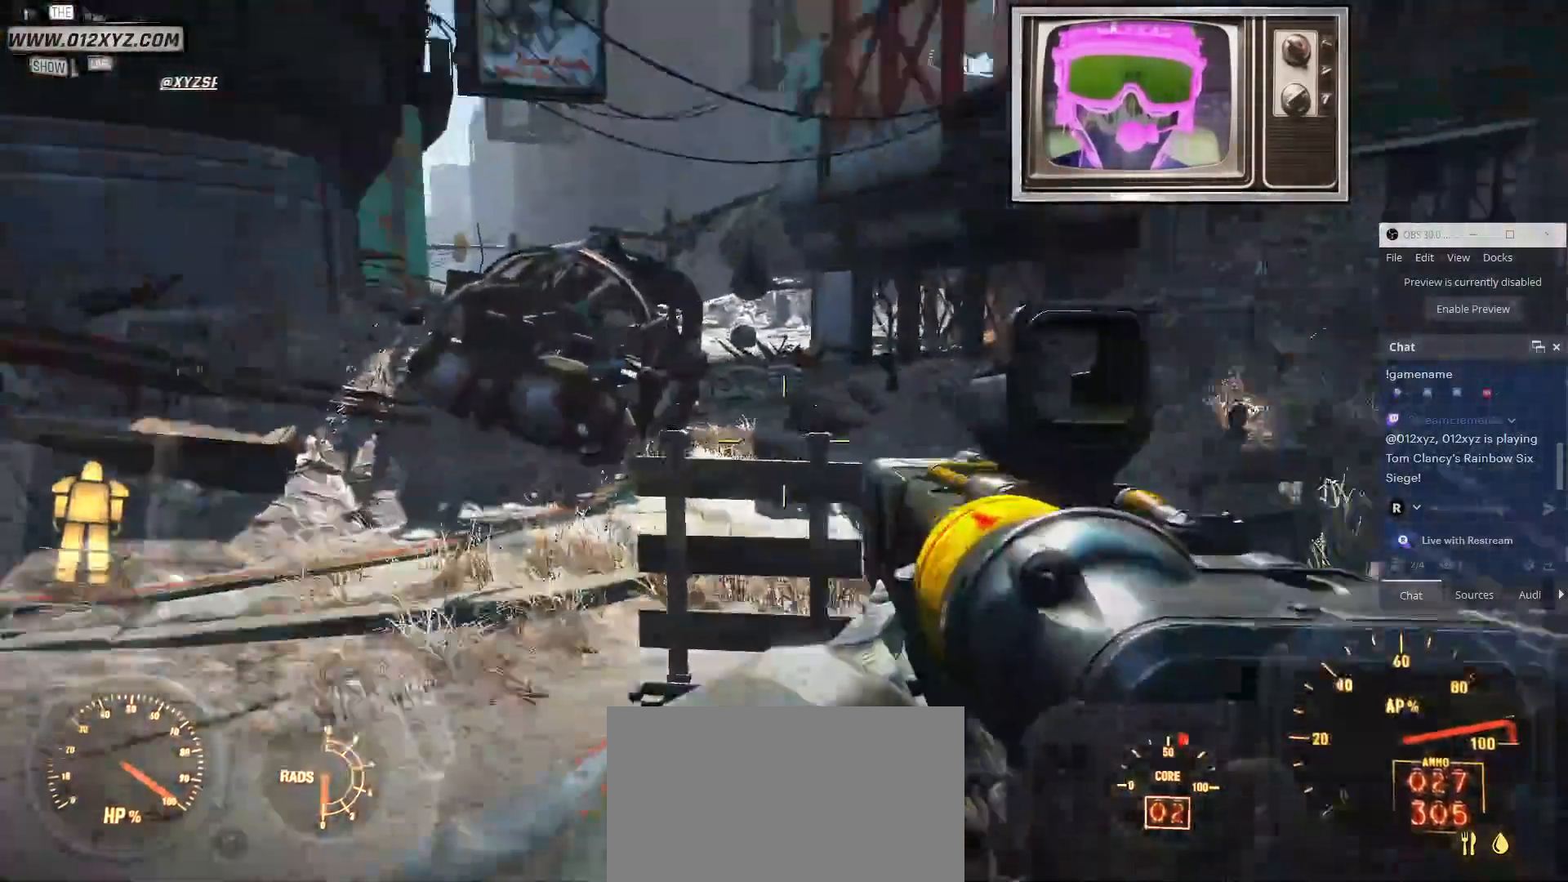
{"keys": ["a"], "mouse": [], "events": [[200, "mouse_wheel", "up"]]}
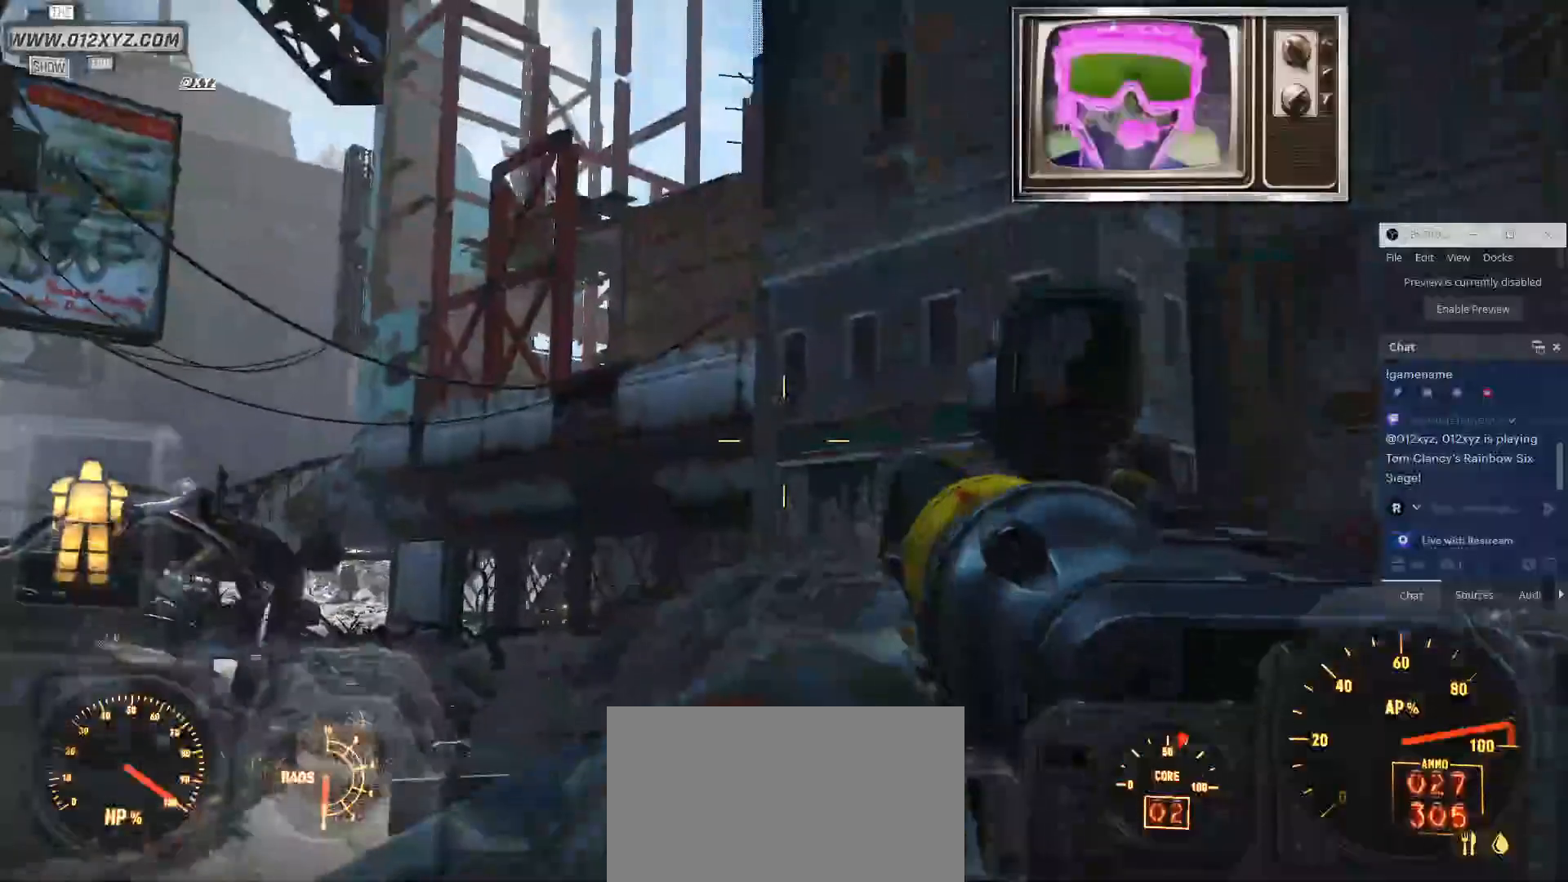
{"keys": ["a", "w"], "mouse": [], "events": [[33, "w", "down"]]}
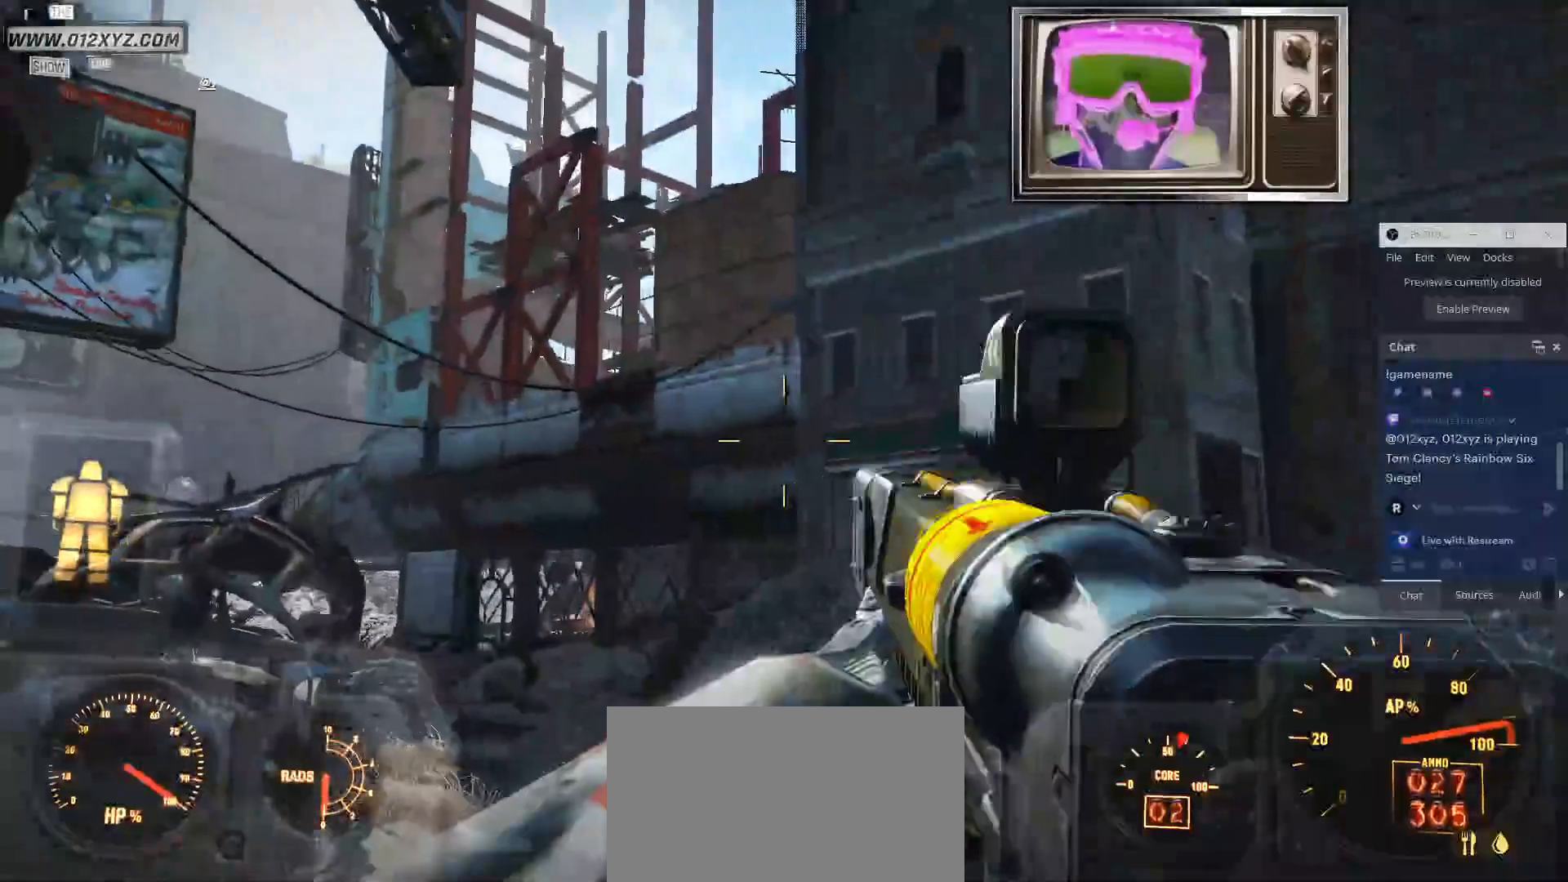
{"keys": ["w"], "mouse": [], "events": [[433, "a", "up"]]}
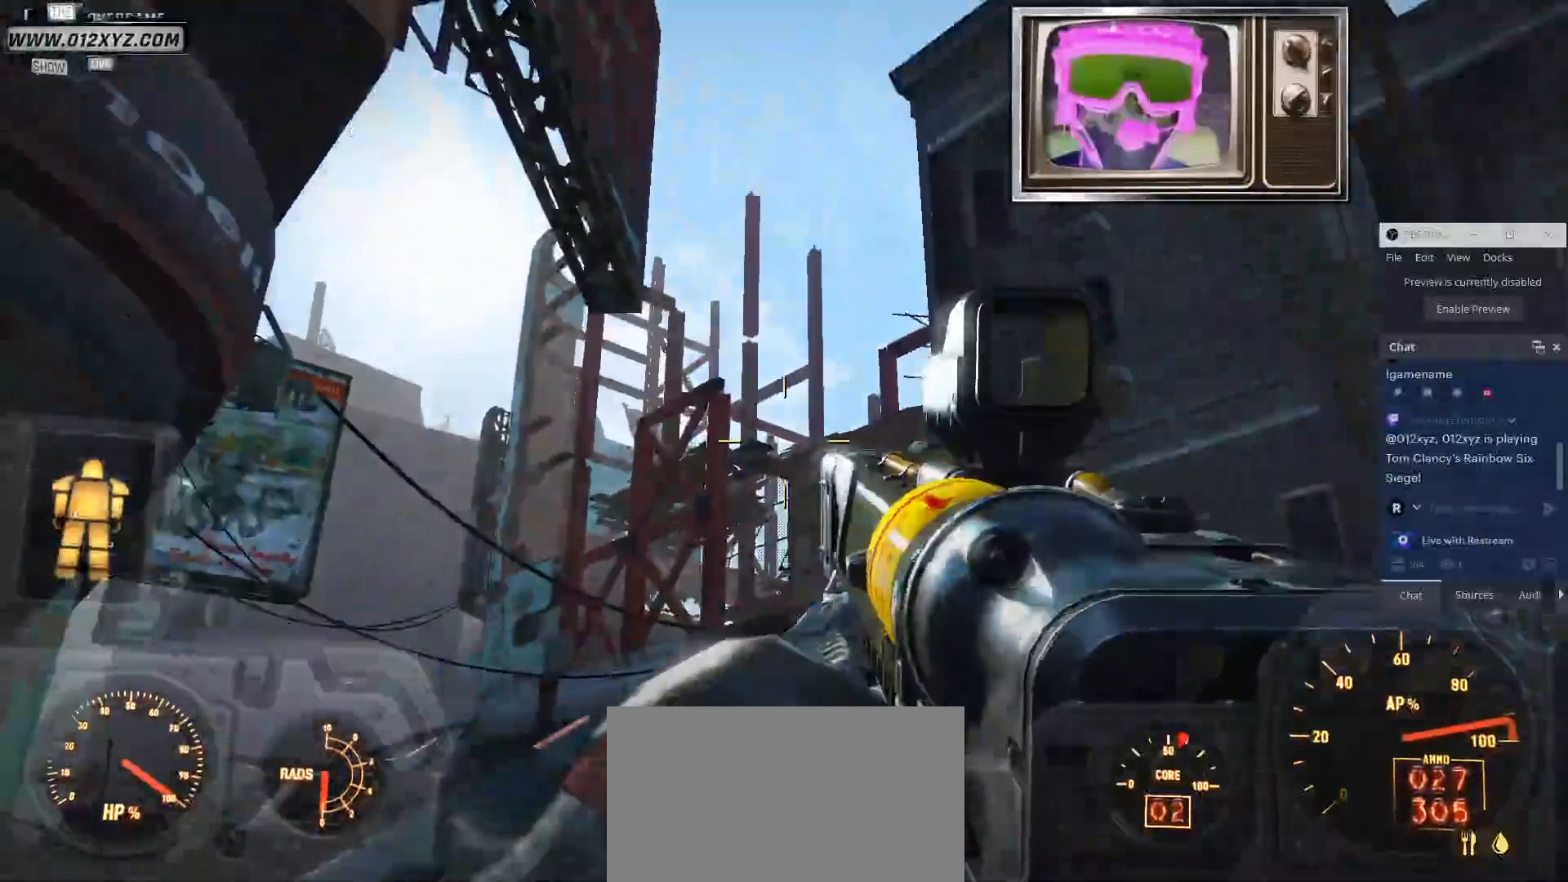
{"keys": ["w"], "mouse": [], "events": []}
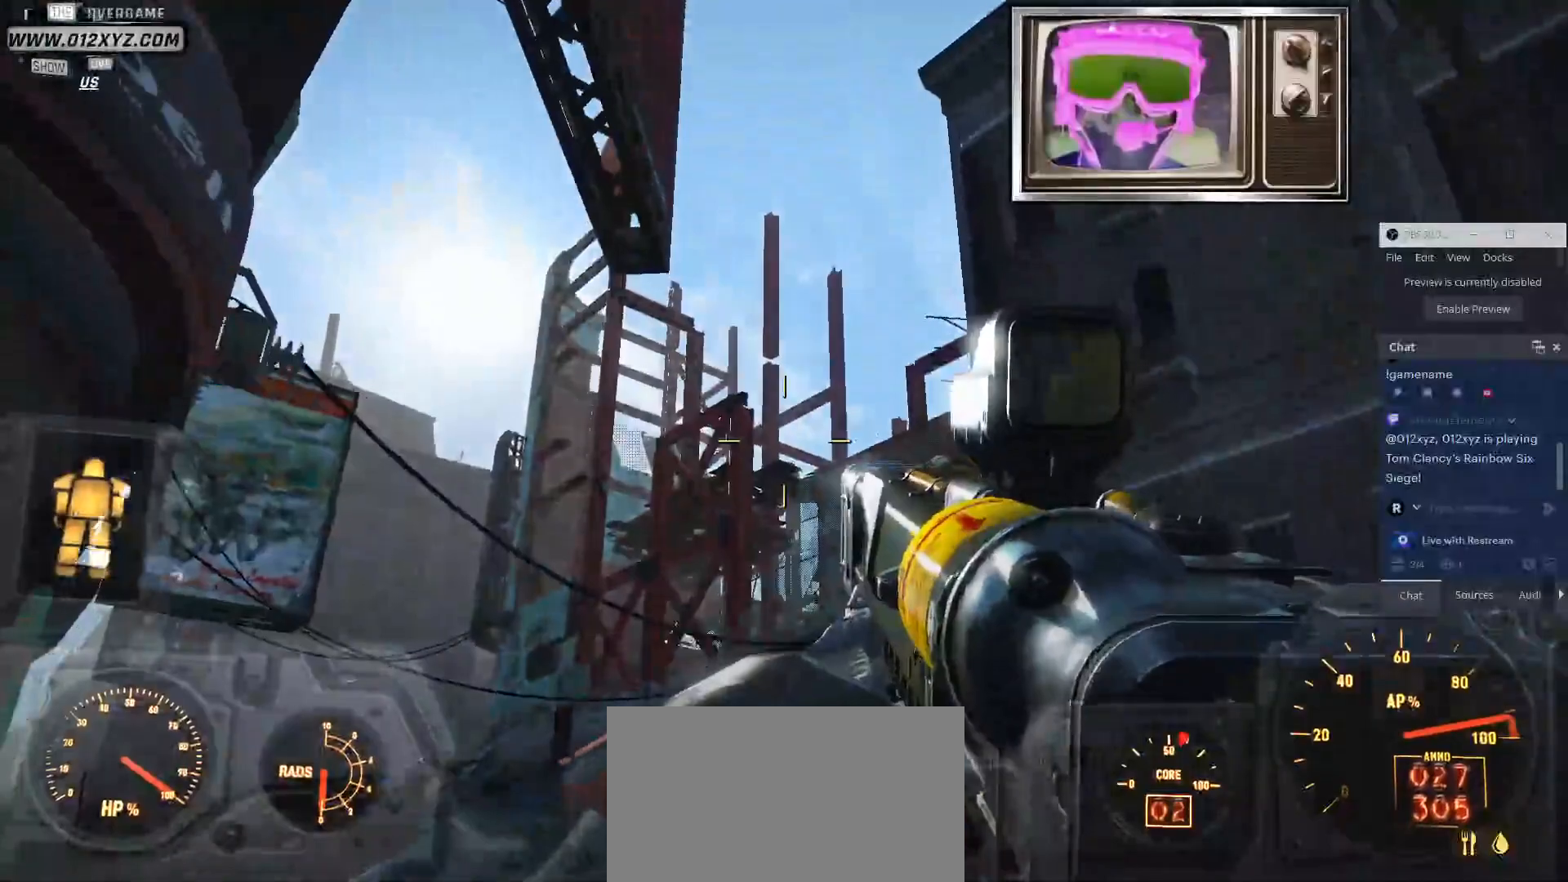
{"keys": ["w"], "mouse": [], "events": []}
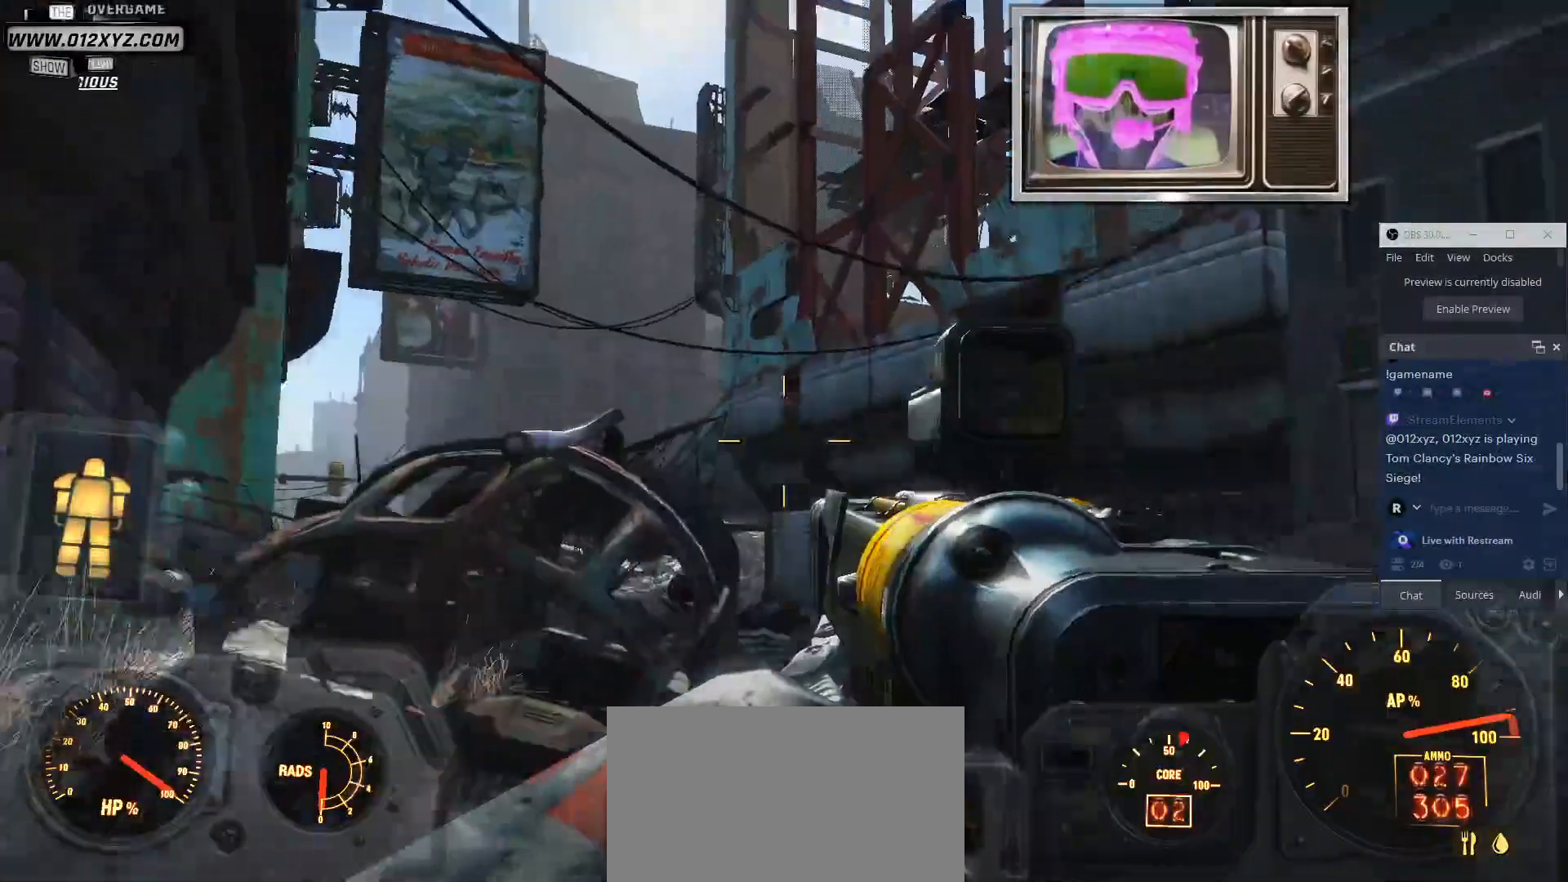
{"keys": ["w"], "mouse": [], "events": [[33, "d", "down"], [367, "d", "up"]]}